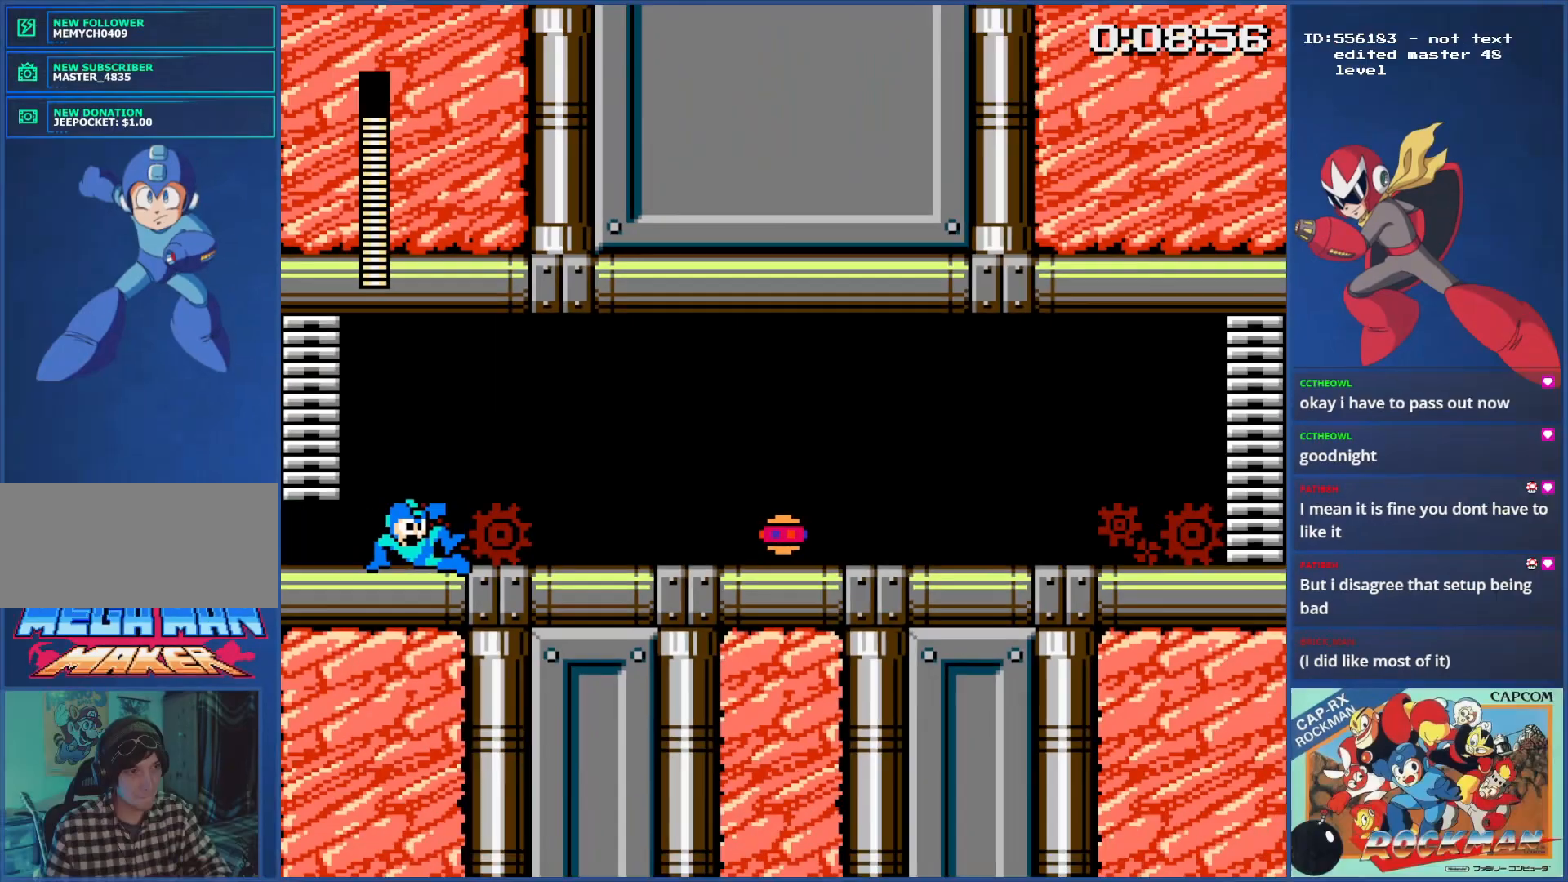
Gameplay with a controller (PlayStation layout); each line is a JSON object with the inputs held at the frame after it. "events" lists button and stick changes between this image and that frame as [ms after this image, input, new state], when the widget could be followed in between. Not read: L2 L3 R2 R3.
{"buttons": ["CIRCLE", "DPAD_RIGHT"], "events": [[17, "CIRCLE", "up"], [117, "CIRCLE", "down"], [167, "CIRCLE", "up"], [267, "CIRCLE", "down"], [367, "CIRCLE", "up"], [451, "CIRCLE", "down"]]}
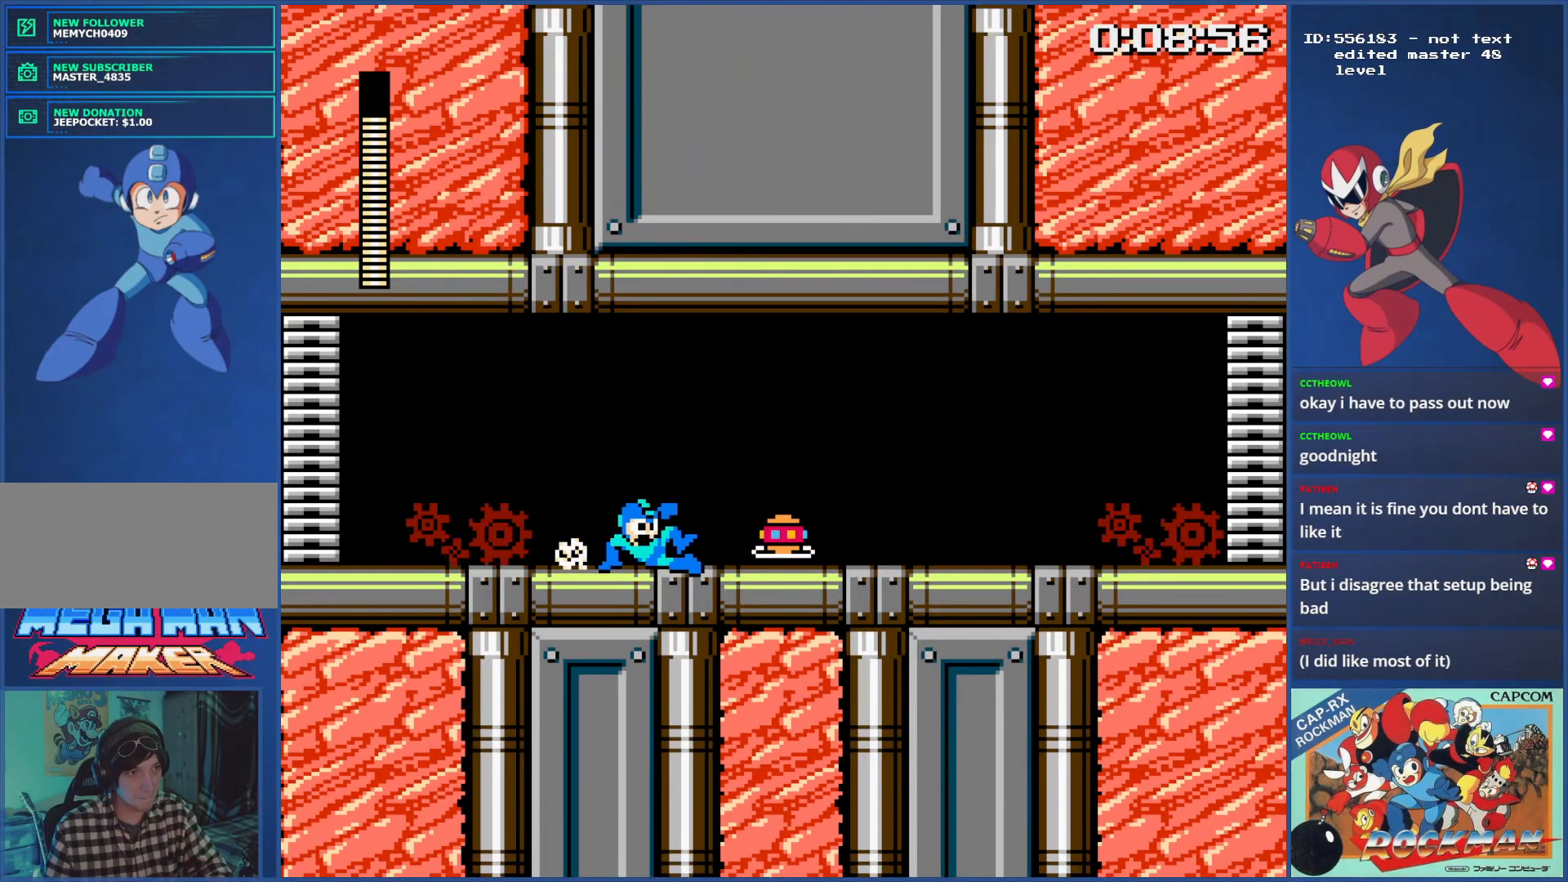
{"buttons": ["CIRCLE", "DPAD_RIGHT"], "events": [[16, "CIRCLE", "up"], [100, "CIRCLE", "down"], [200, "CIRCLE", "up"], [283, "CIRCLE", "down"], [367, "CIRCLE", "up"], [450, "CIRCLE", "down"]]}
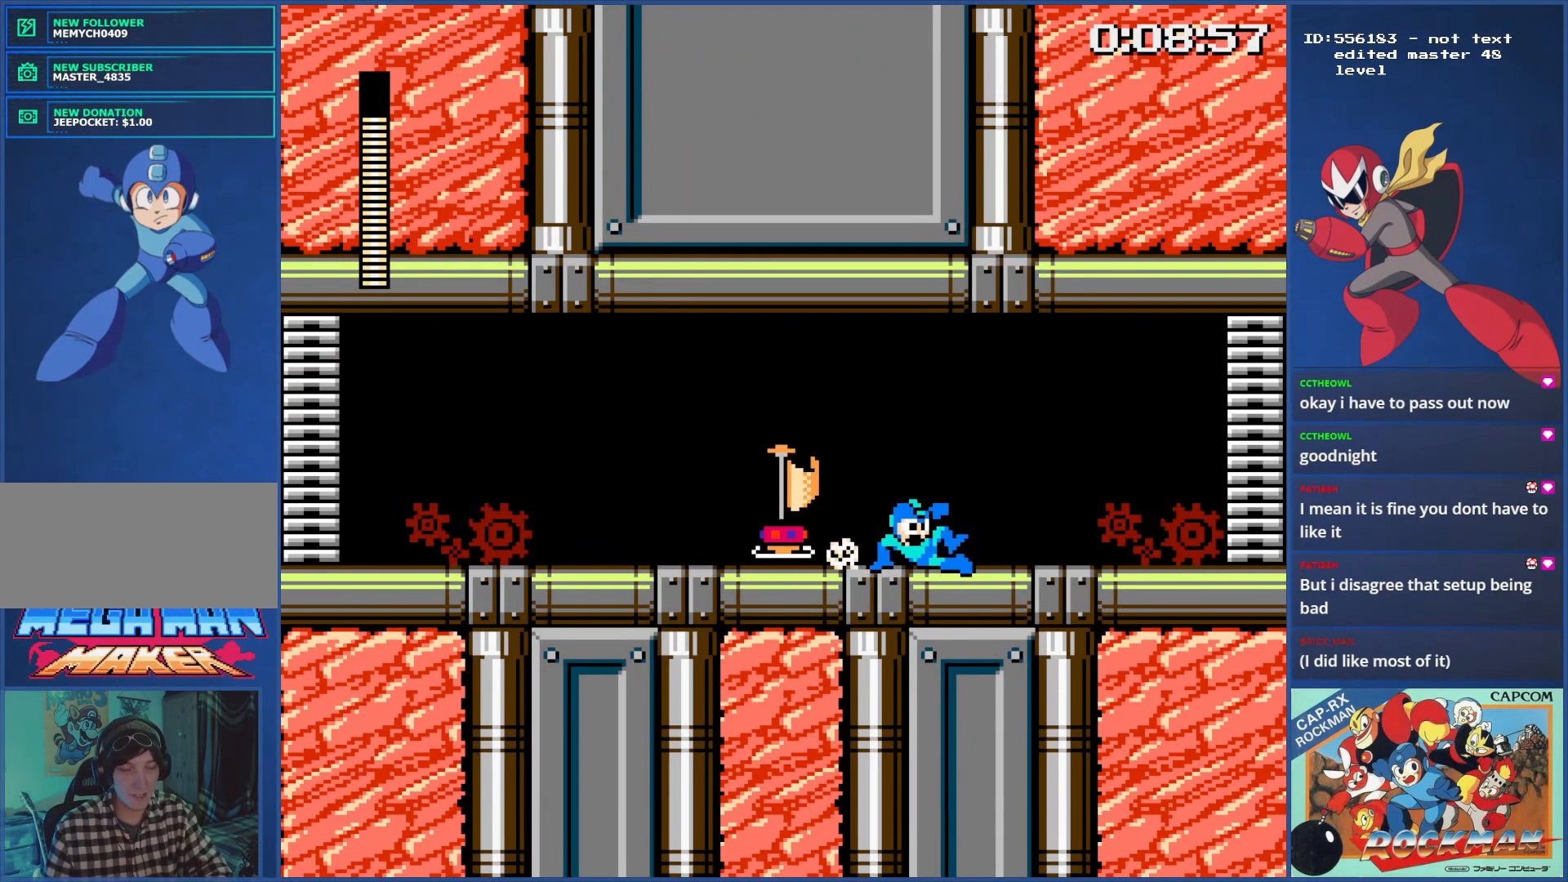
{"buttons": ["DPAD_RIGHT"], "events": [[17, "CIRCLE", "up"], [100, "CIRCLE", "down"], [184, "CIRCLE", "up"], [267, "CIRCLE", "down"], [351, "CIRCLE", "up"], [417, "CIRCLE", "down"], [501, "CIRCLE", "up"]]}
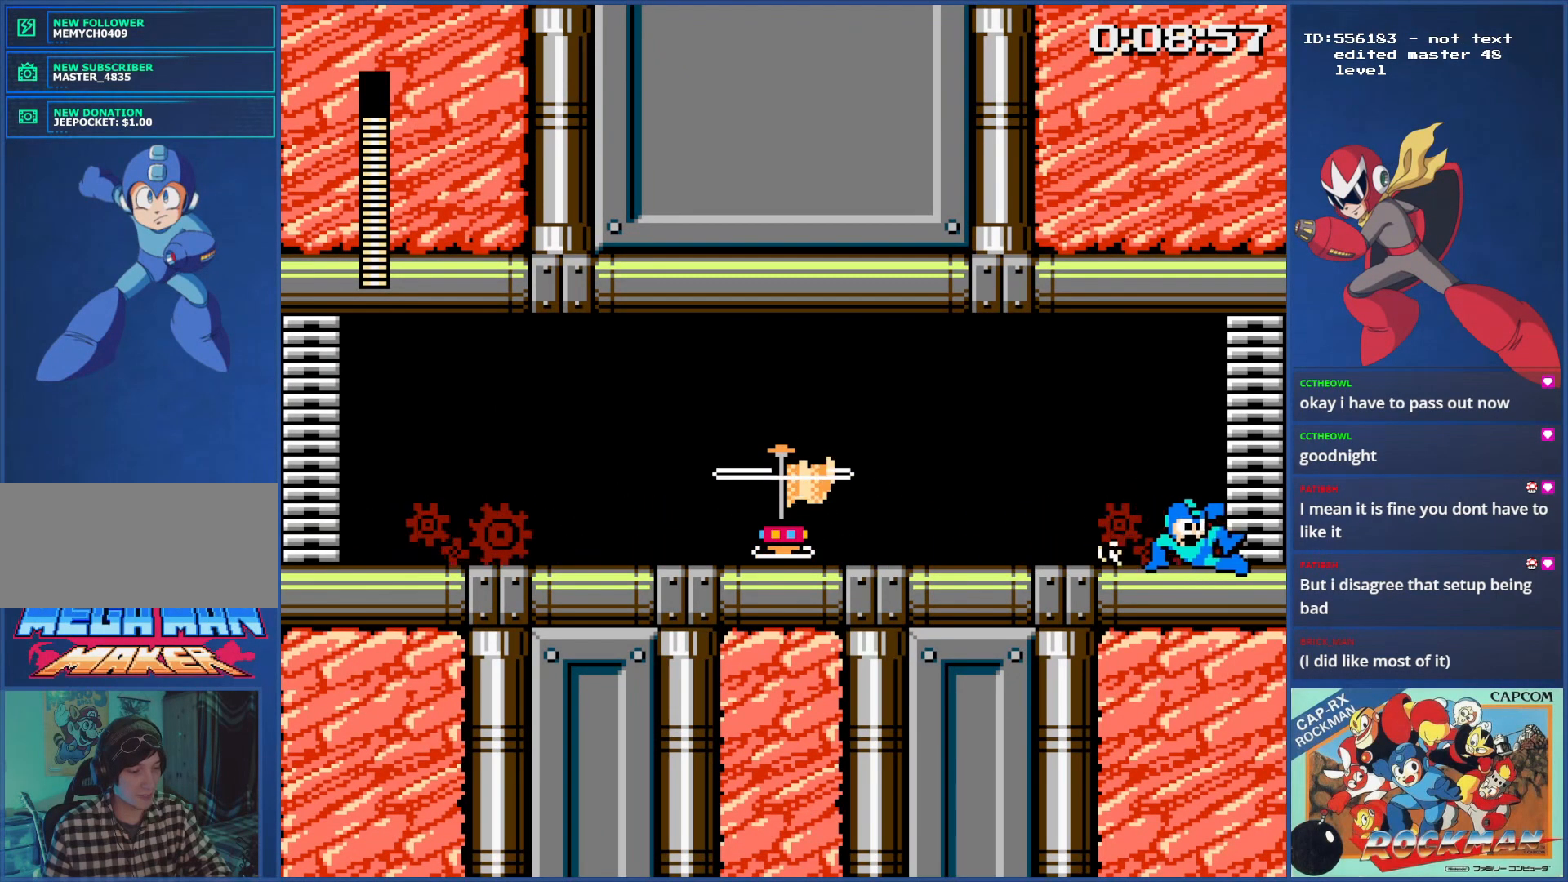
{"buttons": ["DPAD_RIGHT"], "events": [[83, "CIRCLE", "down"], [183, "CIRCLE", "up"], [250, "CIRCLE", "down"], [350, "CIRCLE", "up"], [400, "CIRCLE", "down"], [484, "CIRCLE", "up"]]}
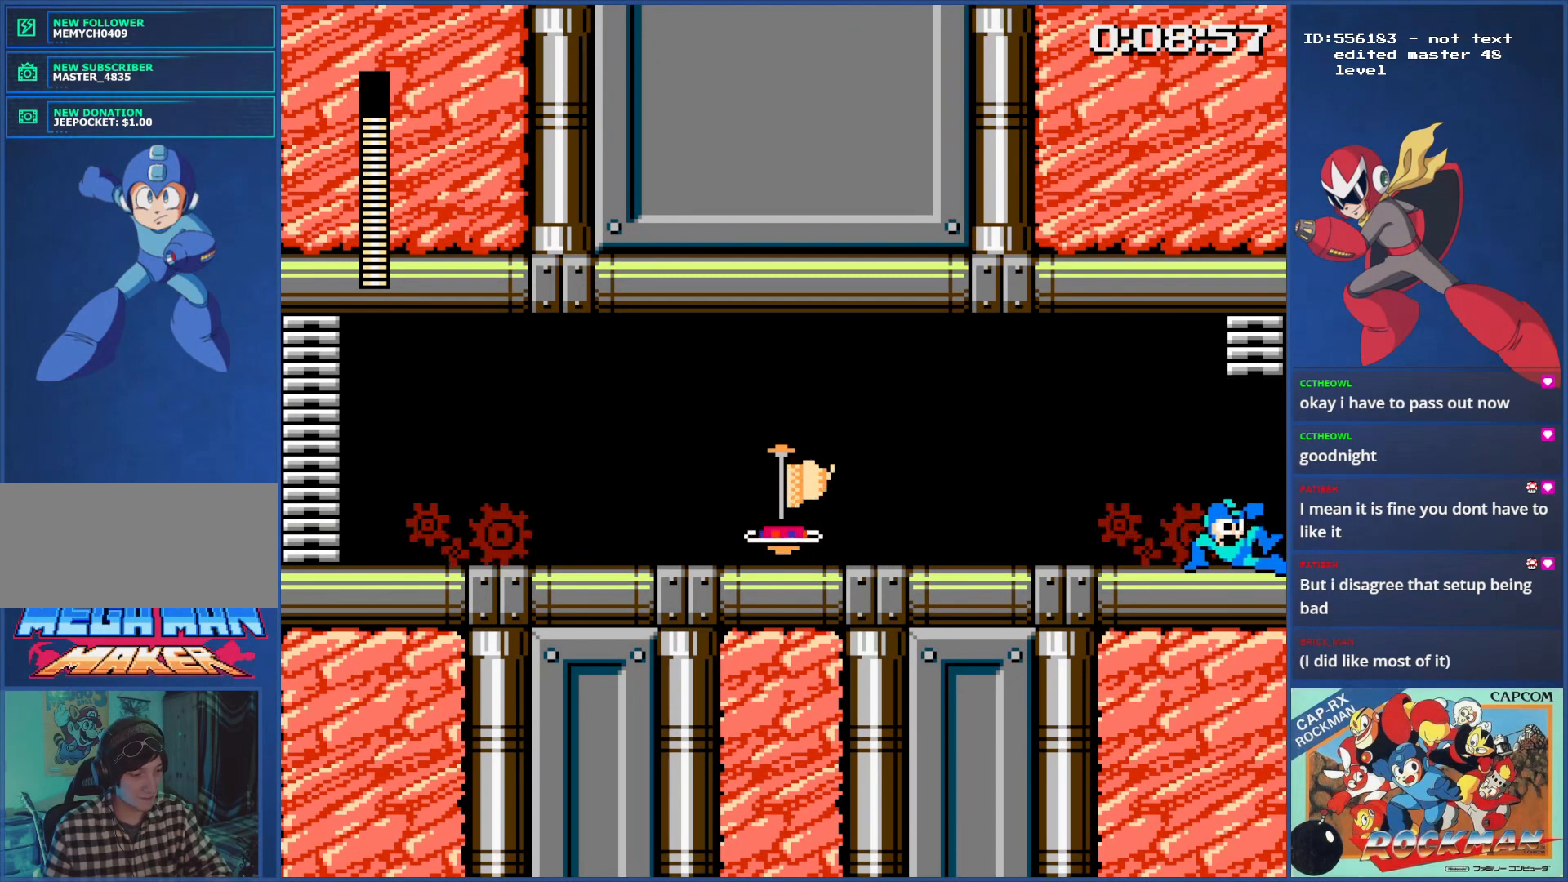
{"buttons": ["CIRCLE", "DPAD_RIGHT"], "events": [[67, "CIRCLE", "down"], [167, "CIRCLE", "up"], [234, "CIRCLE", "down"], [334, "CIRCLE", "up"], [401, "CIRCLE", "down"]]}
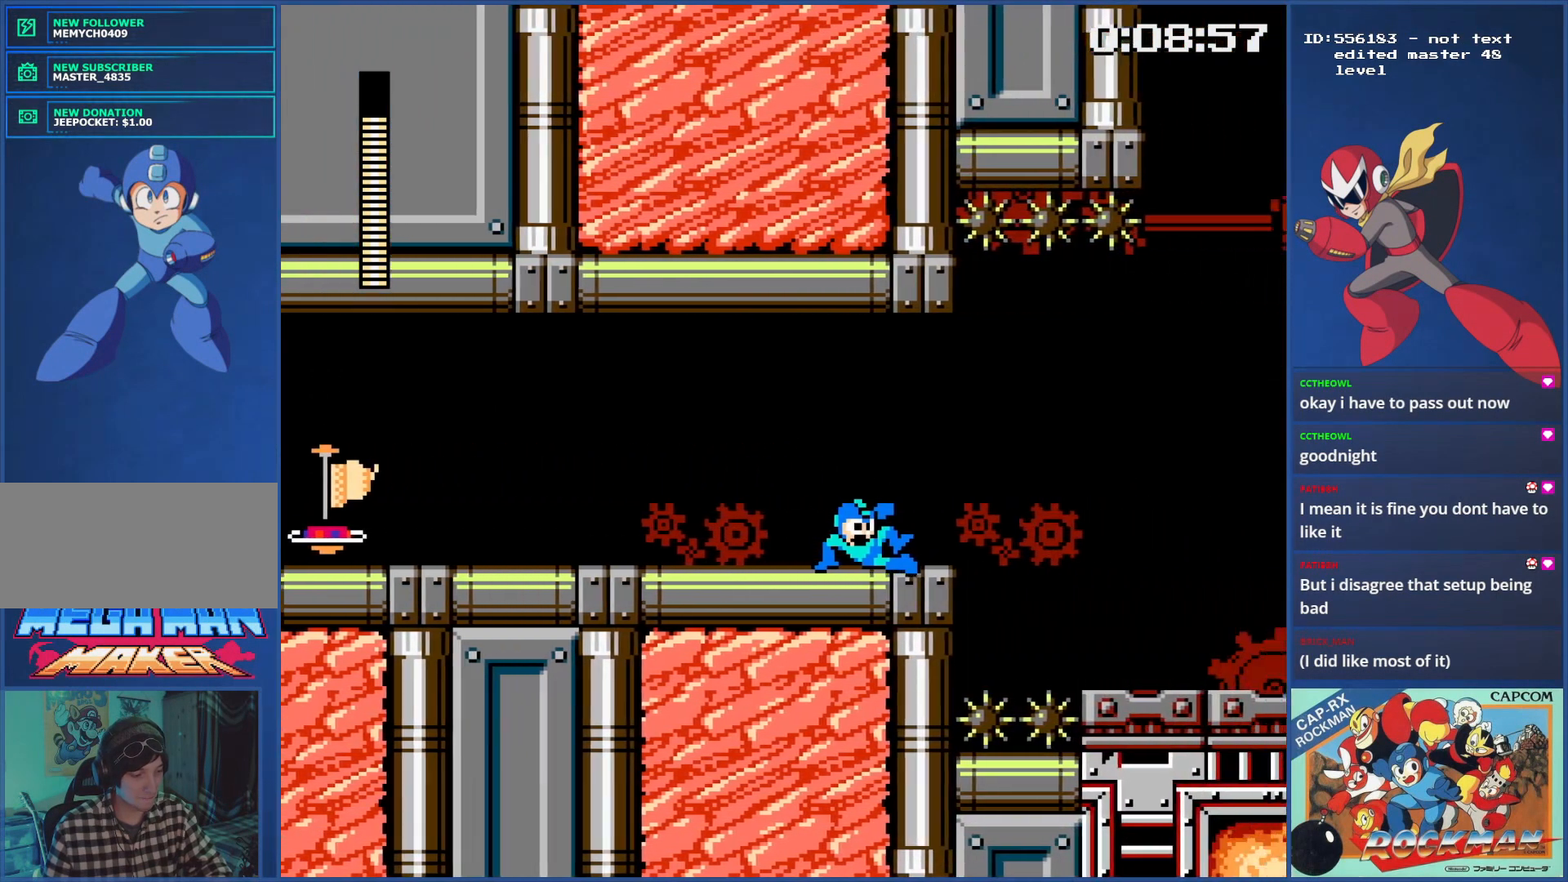
{"buttons": ["DPAD_RIGHT"], "events": [[16, "CIRCLE", "up"], [67, "CIRCLE", "down"], [167, "CIRCLE", "up"], [233, "CIRCLE", "down"], [317, "CIRCLE", "up"], [400, "CIRCLE", "down"], [467, "CIRCLE", "up"]]}
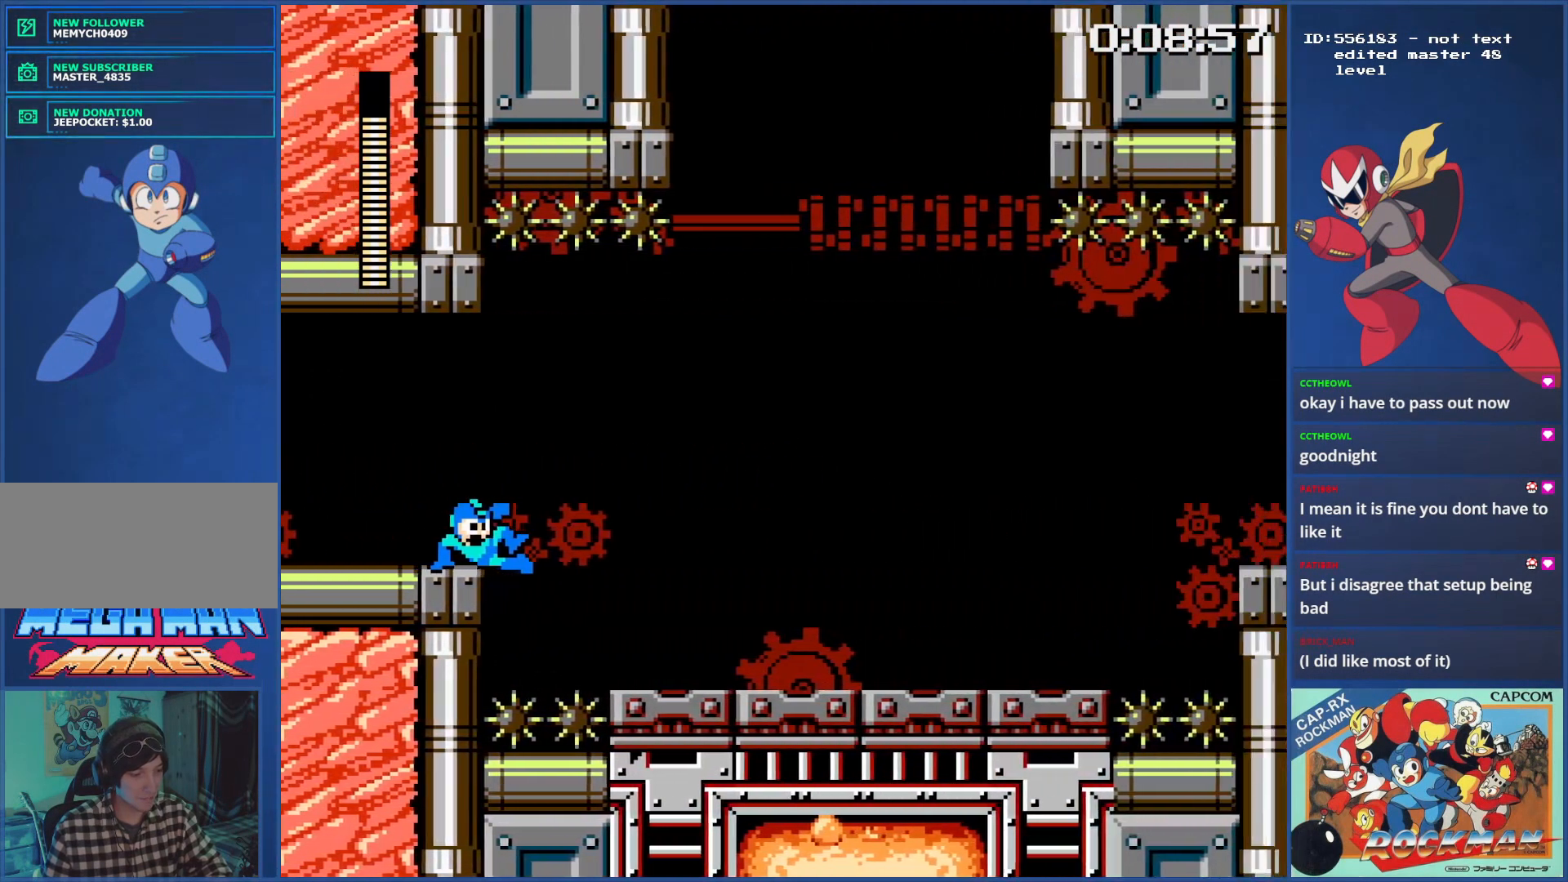
{"buttons": ["DPAD_RIGHT"], "events": [[50, "CIRCLE", "down"], [134, "CIRCLE", "up"], [200, "CIRCLE", "down"], [267, "CIRCLE", "up"]]}
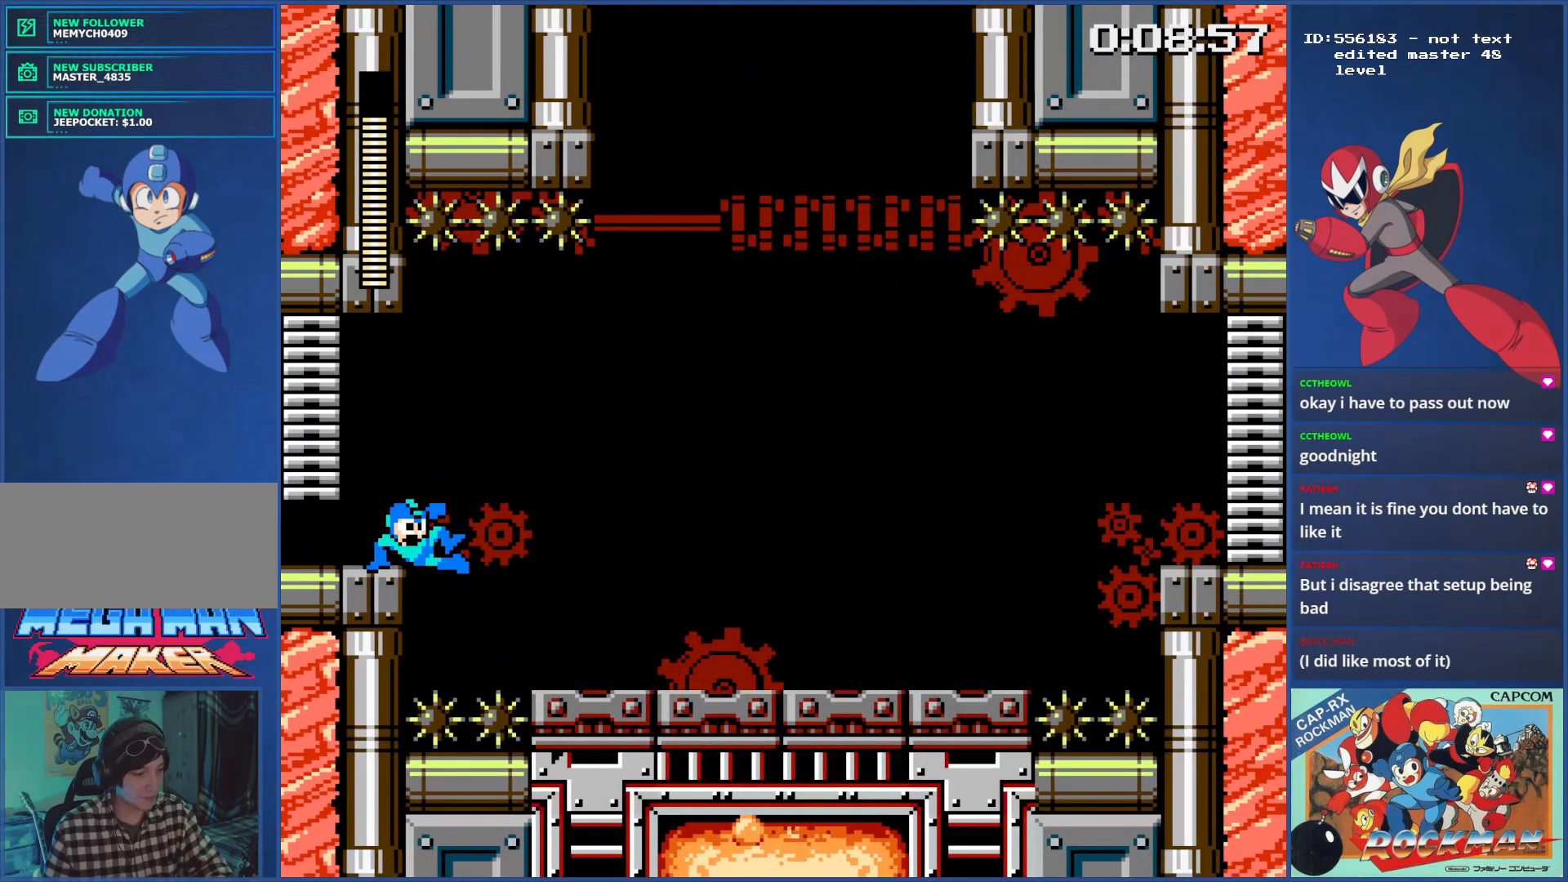
{"buttons": [], "events": [[117, "DPAD_RIGHT", "up"]]}
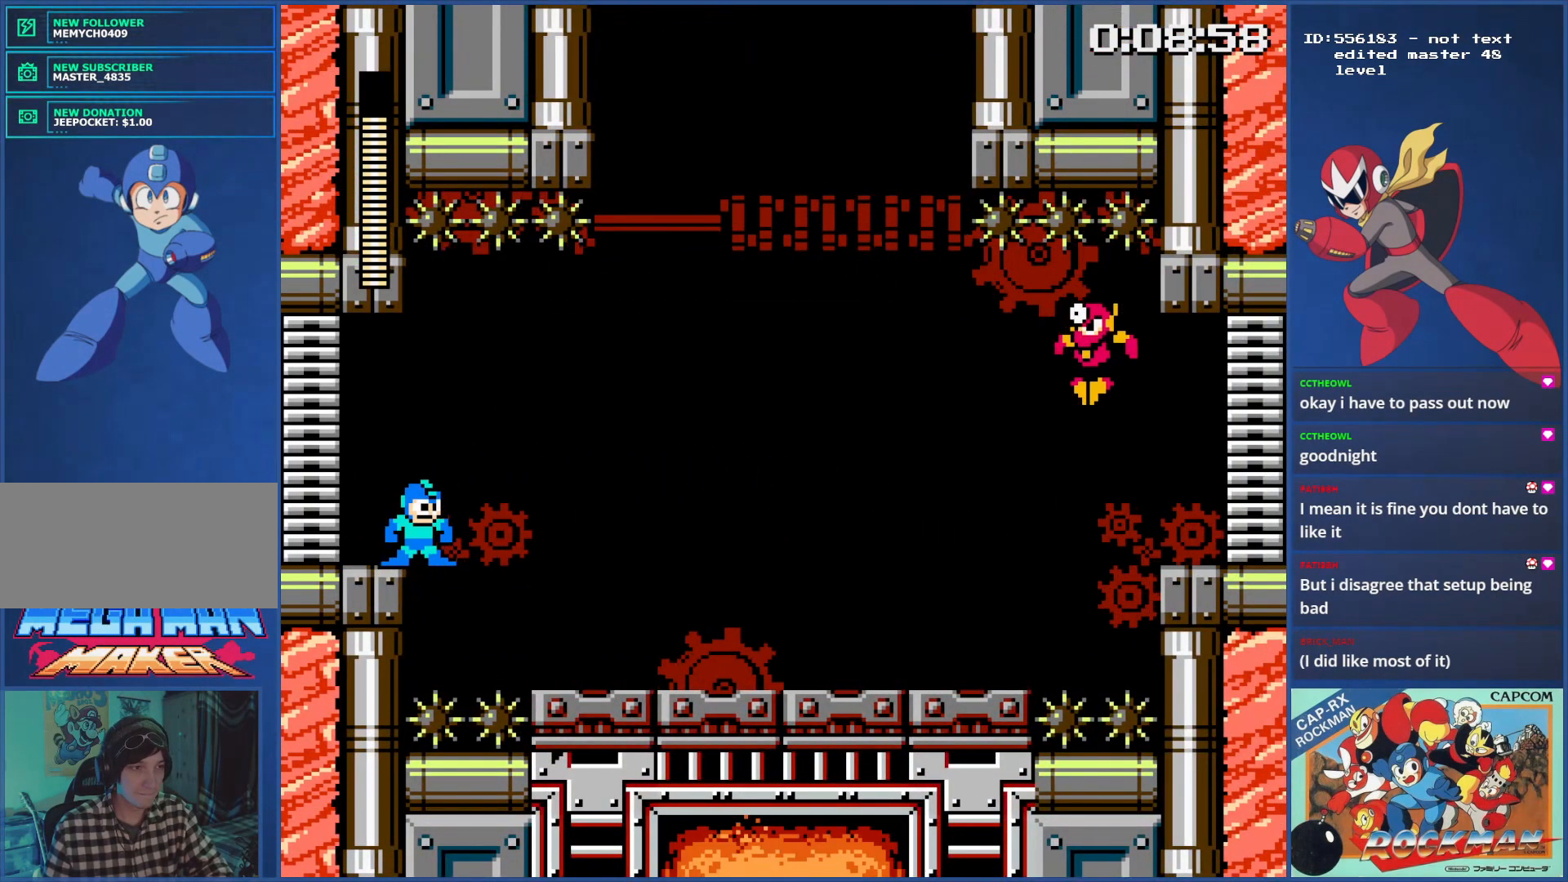
{"buttons": [], "events": []}
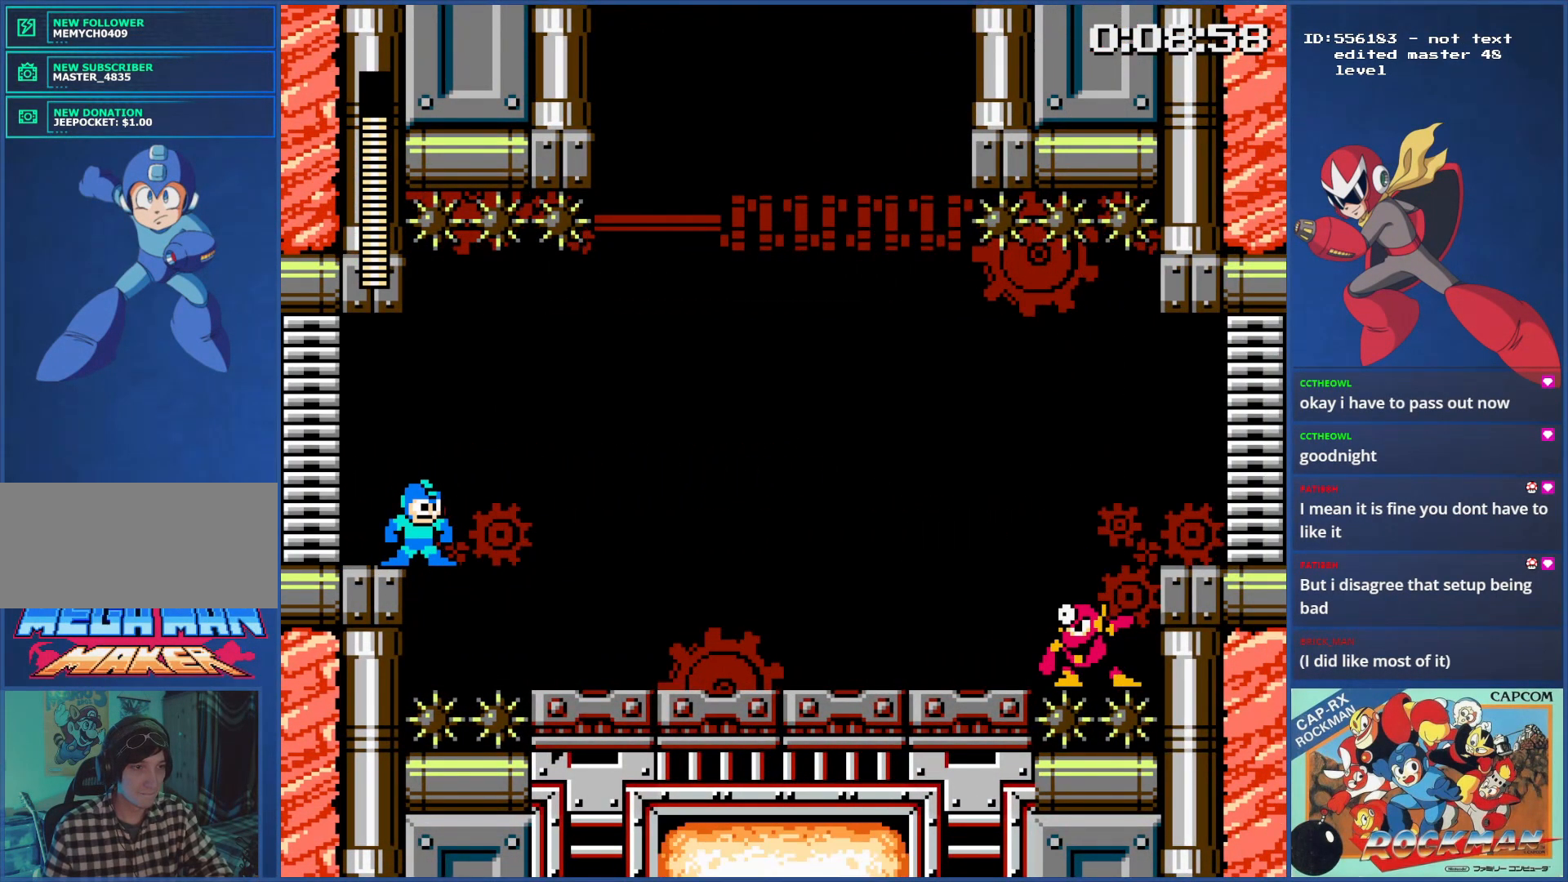
{"buttons": [], "events": []}
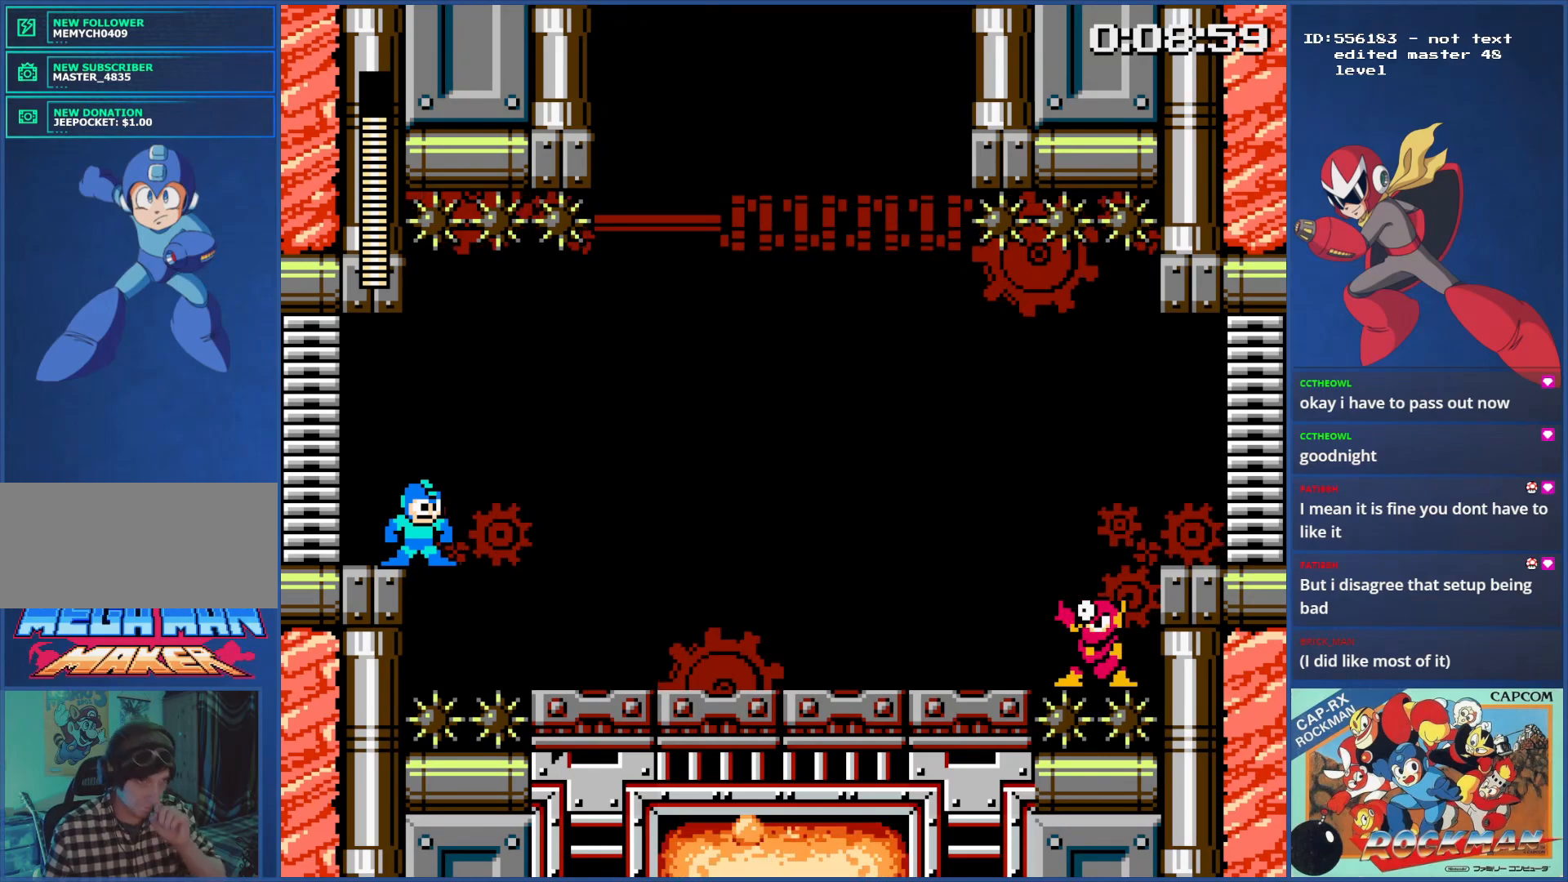
{"buttons": [], "events": []}
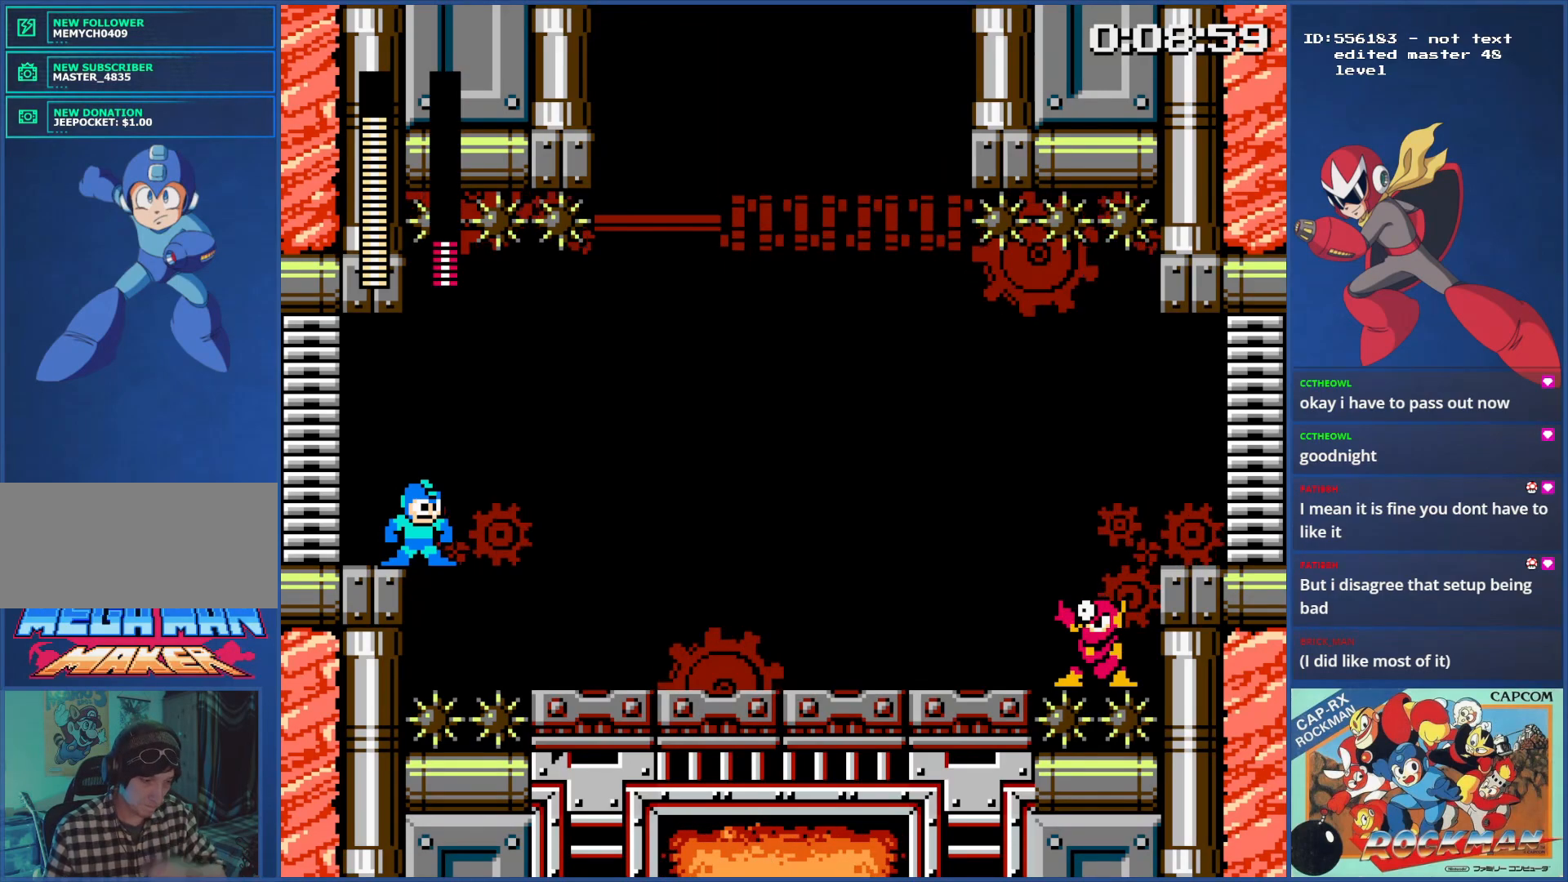
{"buttons": [], "events": []}
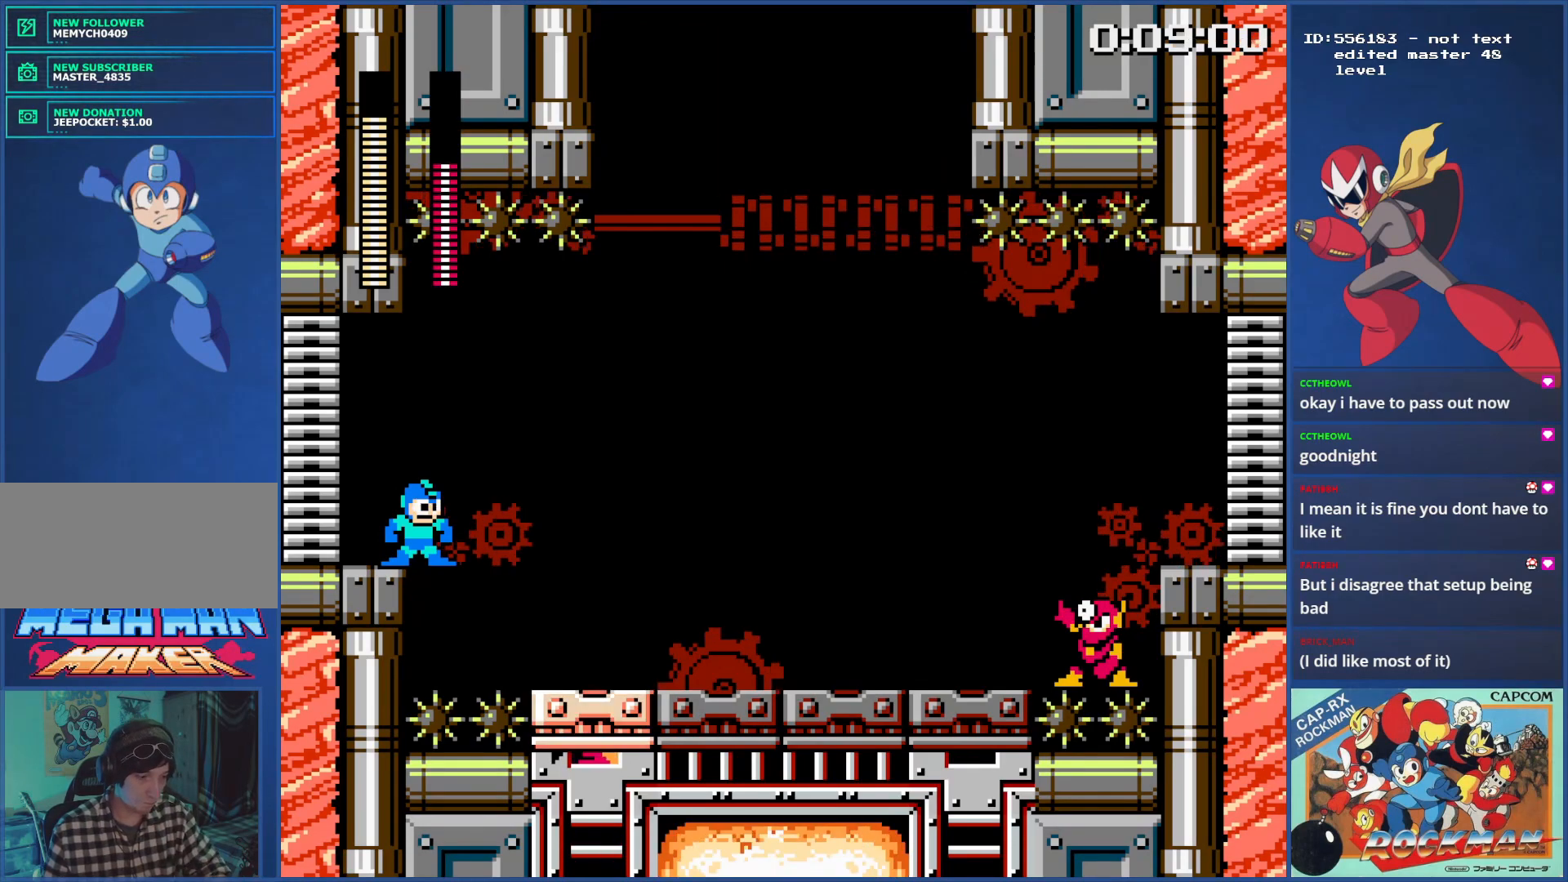
{"buttons": [], "events": []}
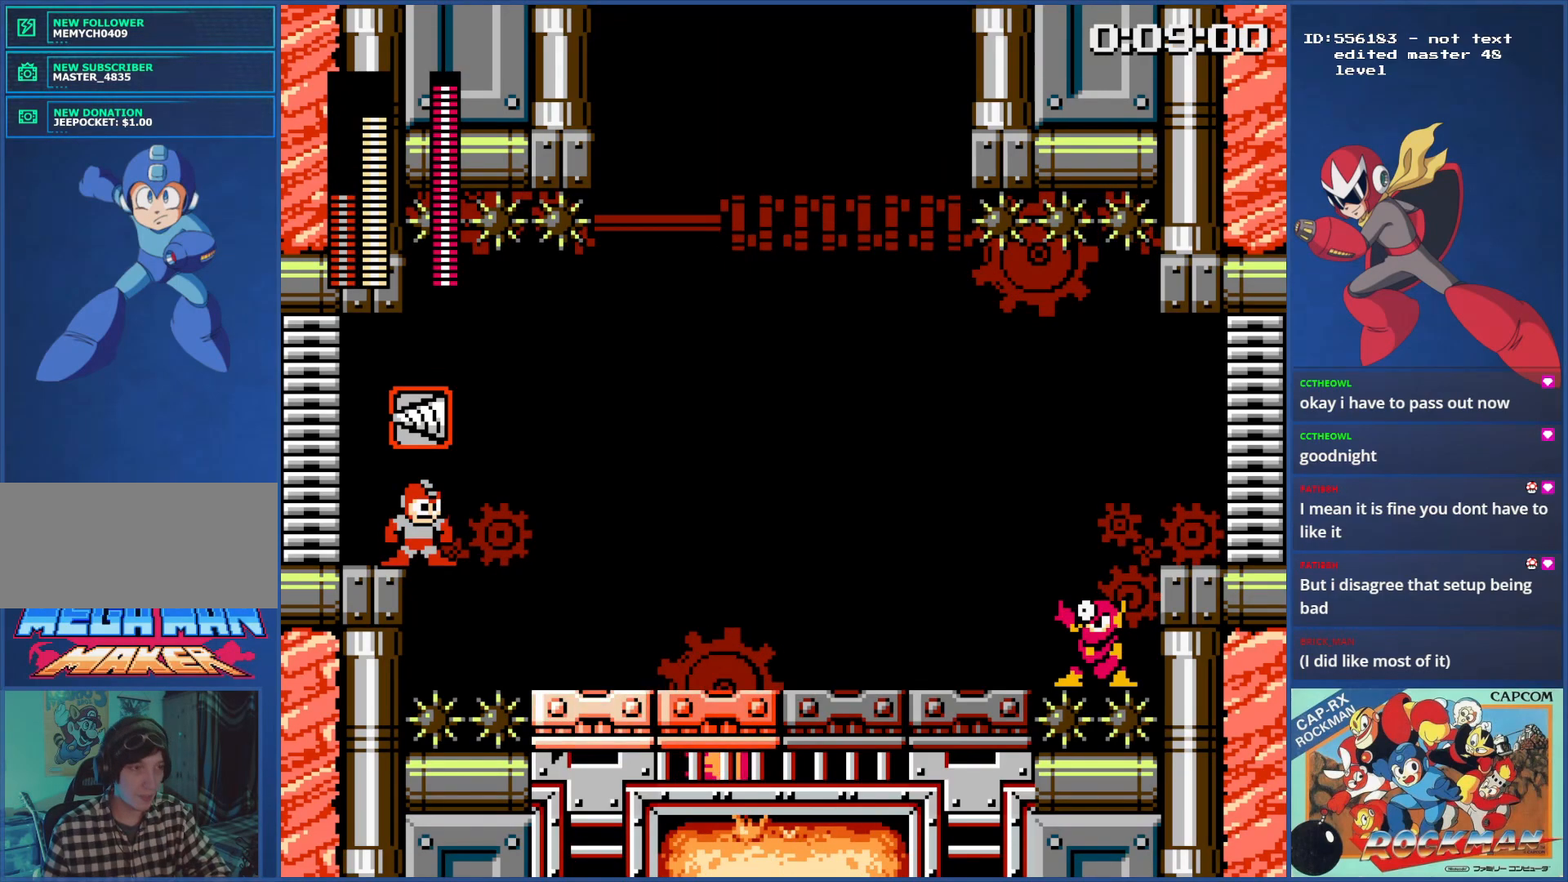
{"buttons": ["DPAD_RIGHT"], "events": [[484, "DPAD_RIGHT", "down"]]}
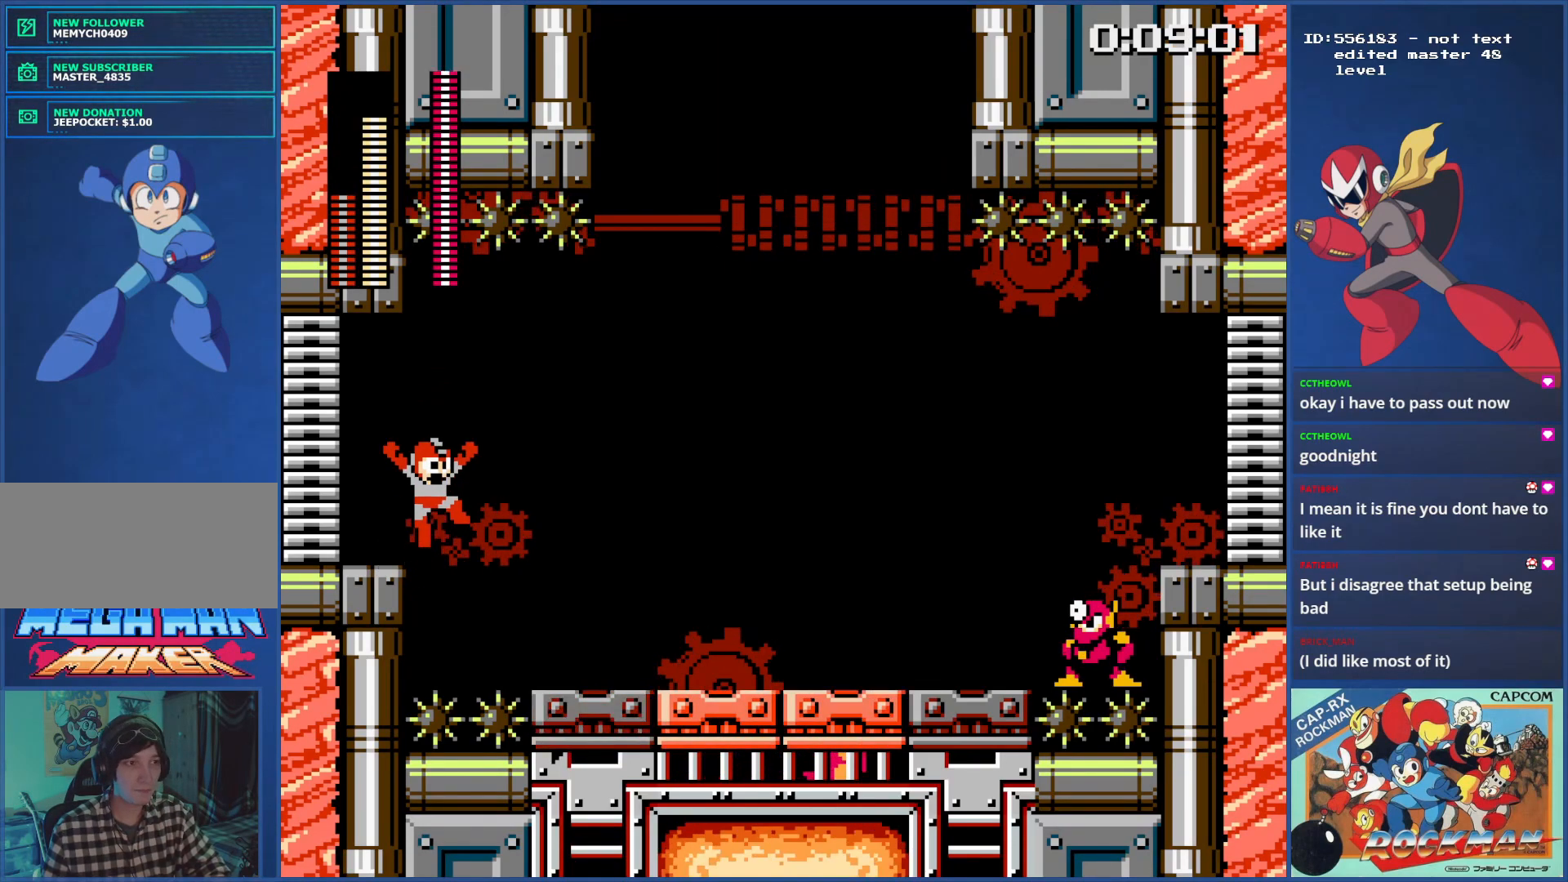
{"buttons": ["DPAD_RIGHT"], "events": []}
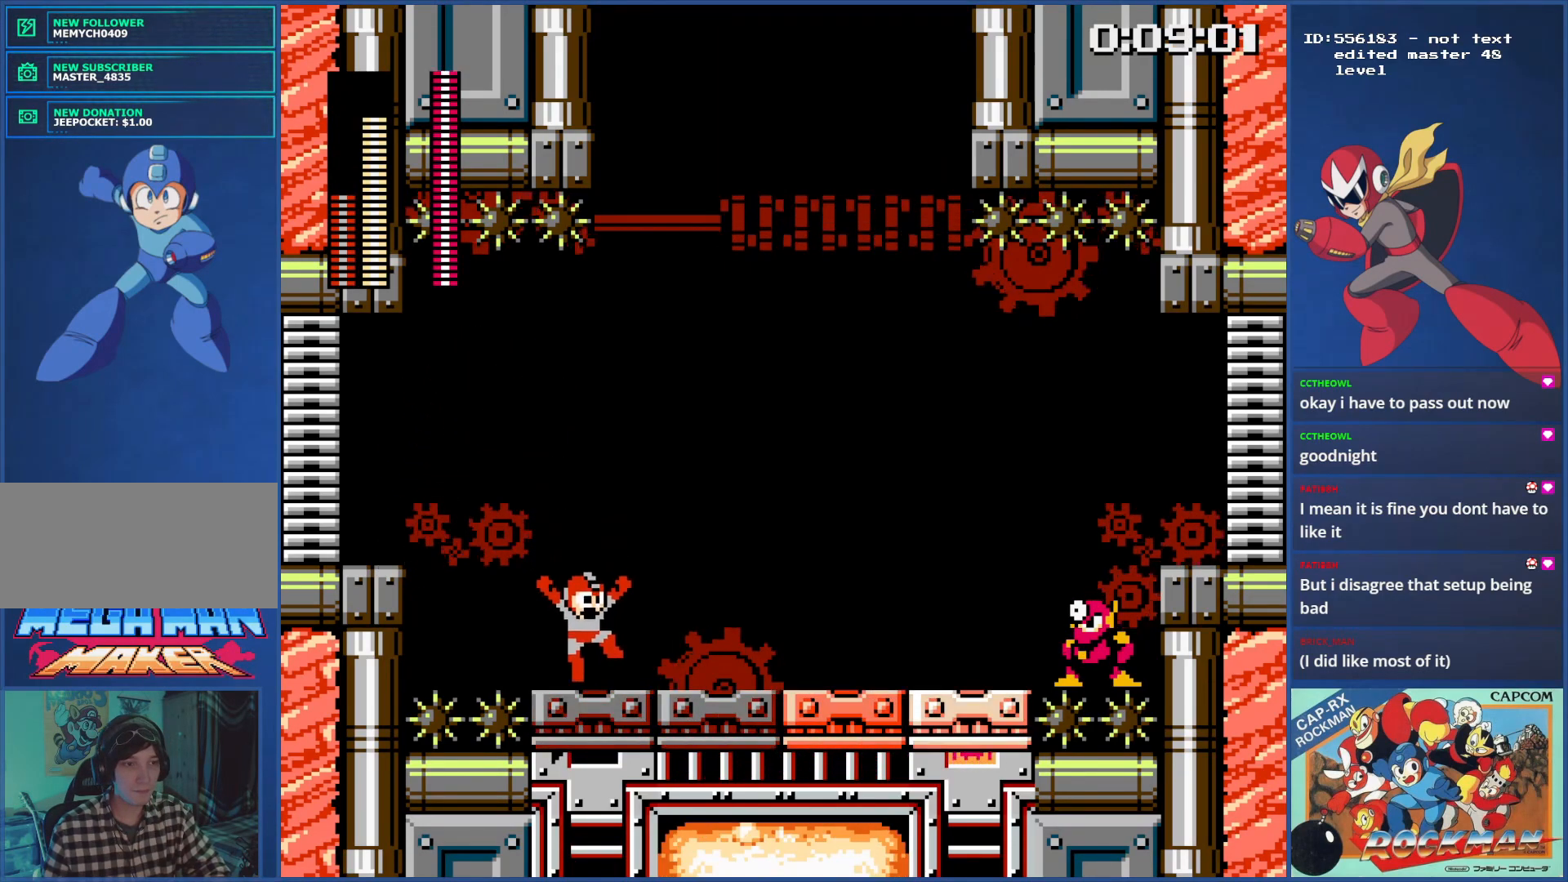
{"buttons": [], "events": [[50, "DPAD_RIGHT", "up"], [133, "SQUARE", "down"], [250, "SQUARE", "up"]]}
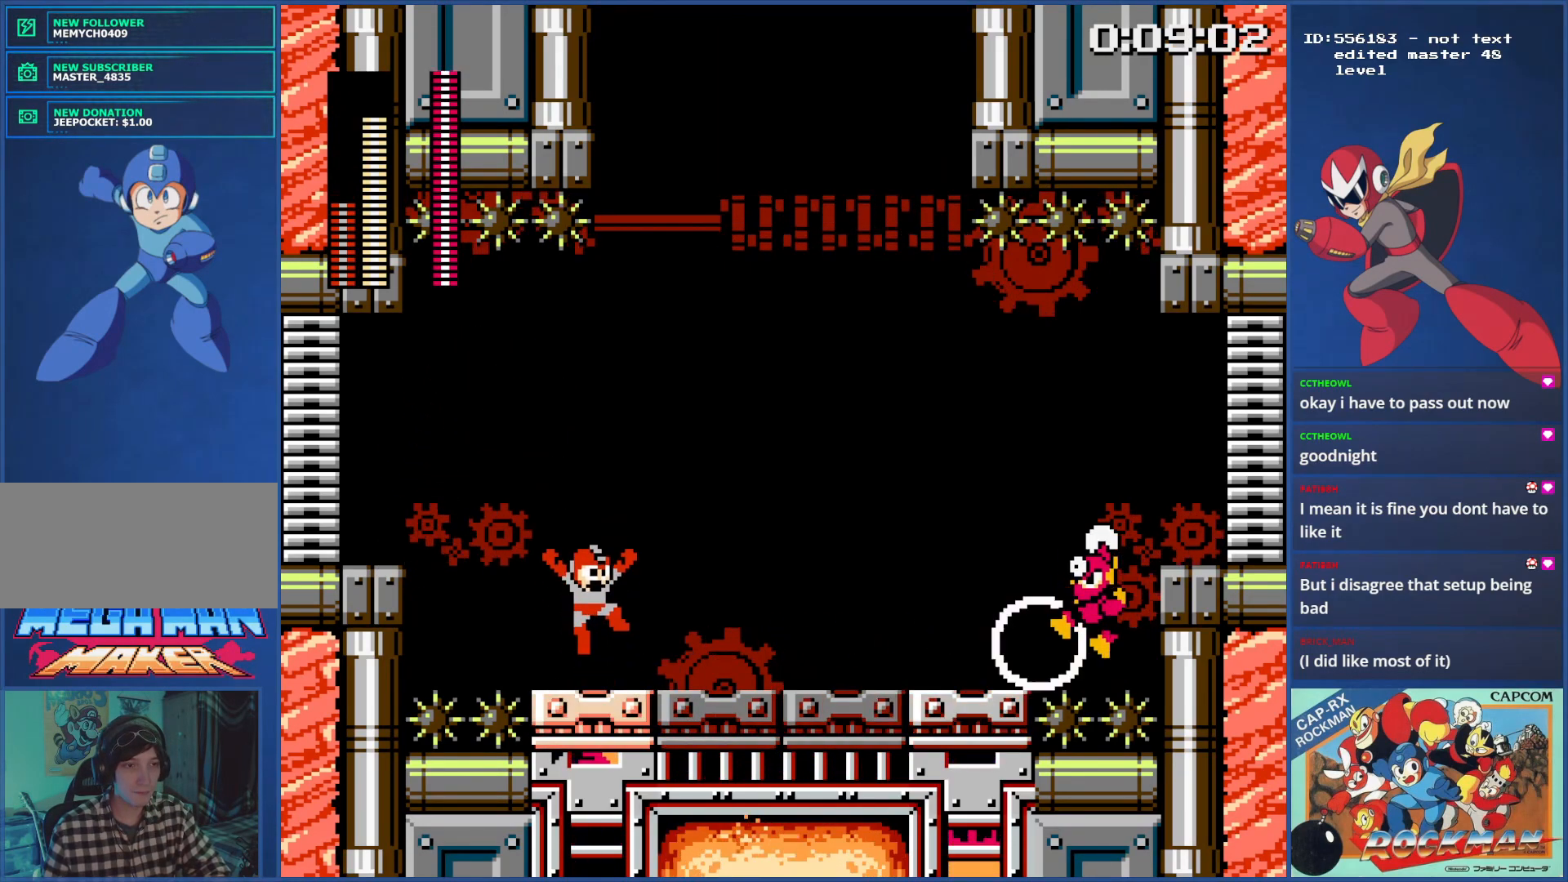
{"buttons": ["DPAD_RIGHT"], "events": [[34, "DPAD_RIGHT", "down"], [50, "SQUARE", "down"], [200, "SQUARE", "up"]]}
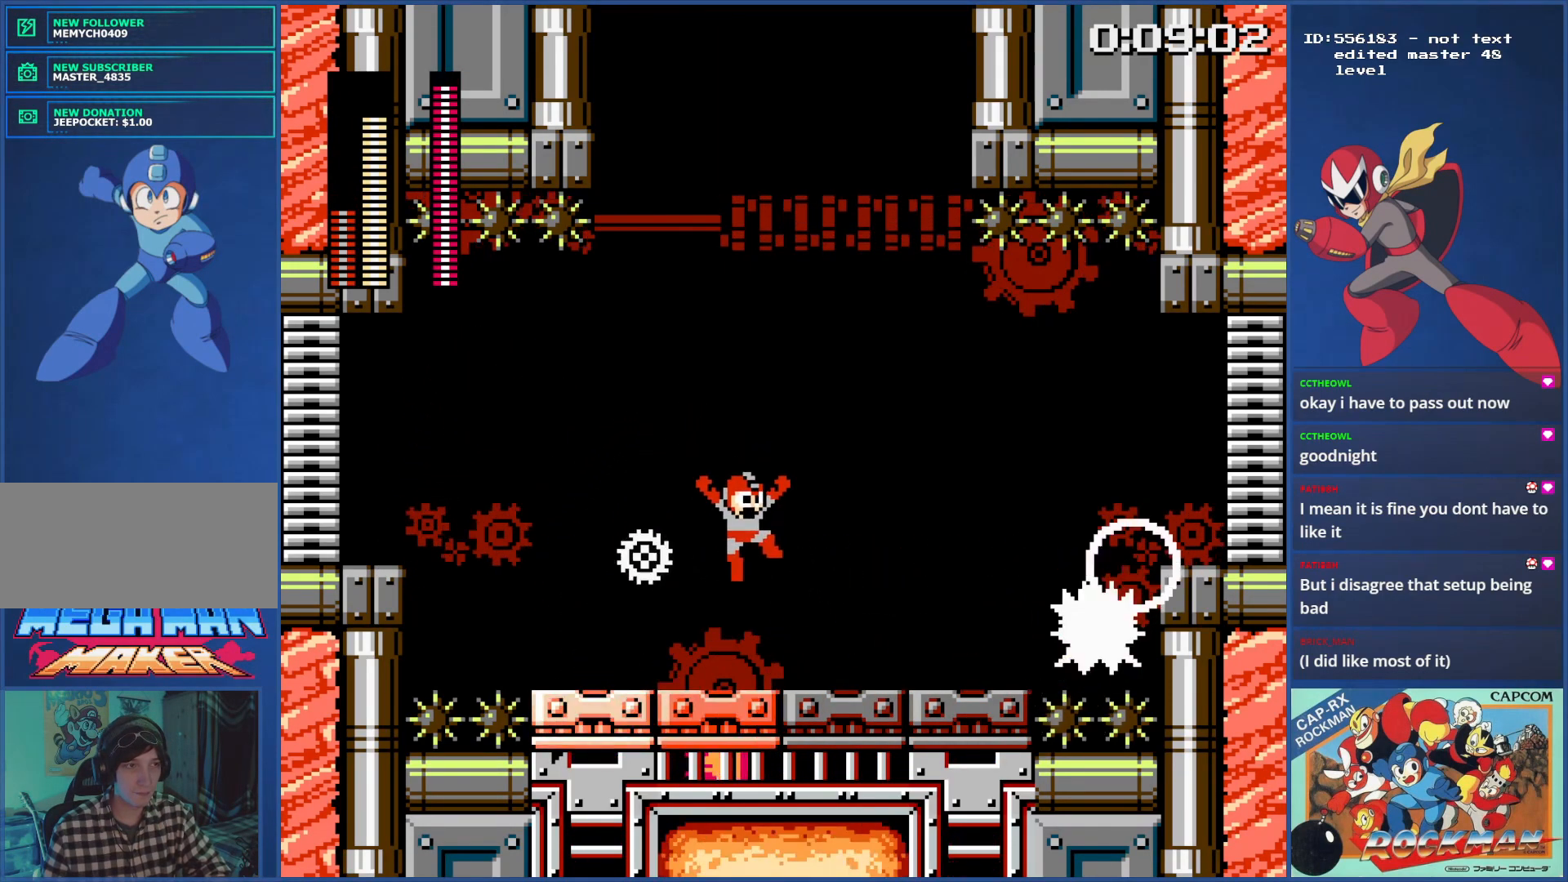
{"buttons": [], "events": [[167, "DPAD_RIGHT", "up"], [250, "SQUARE", "down"], [333, "SQUARE", "up"]]}
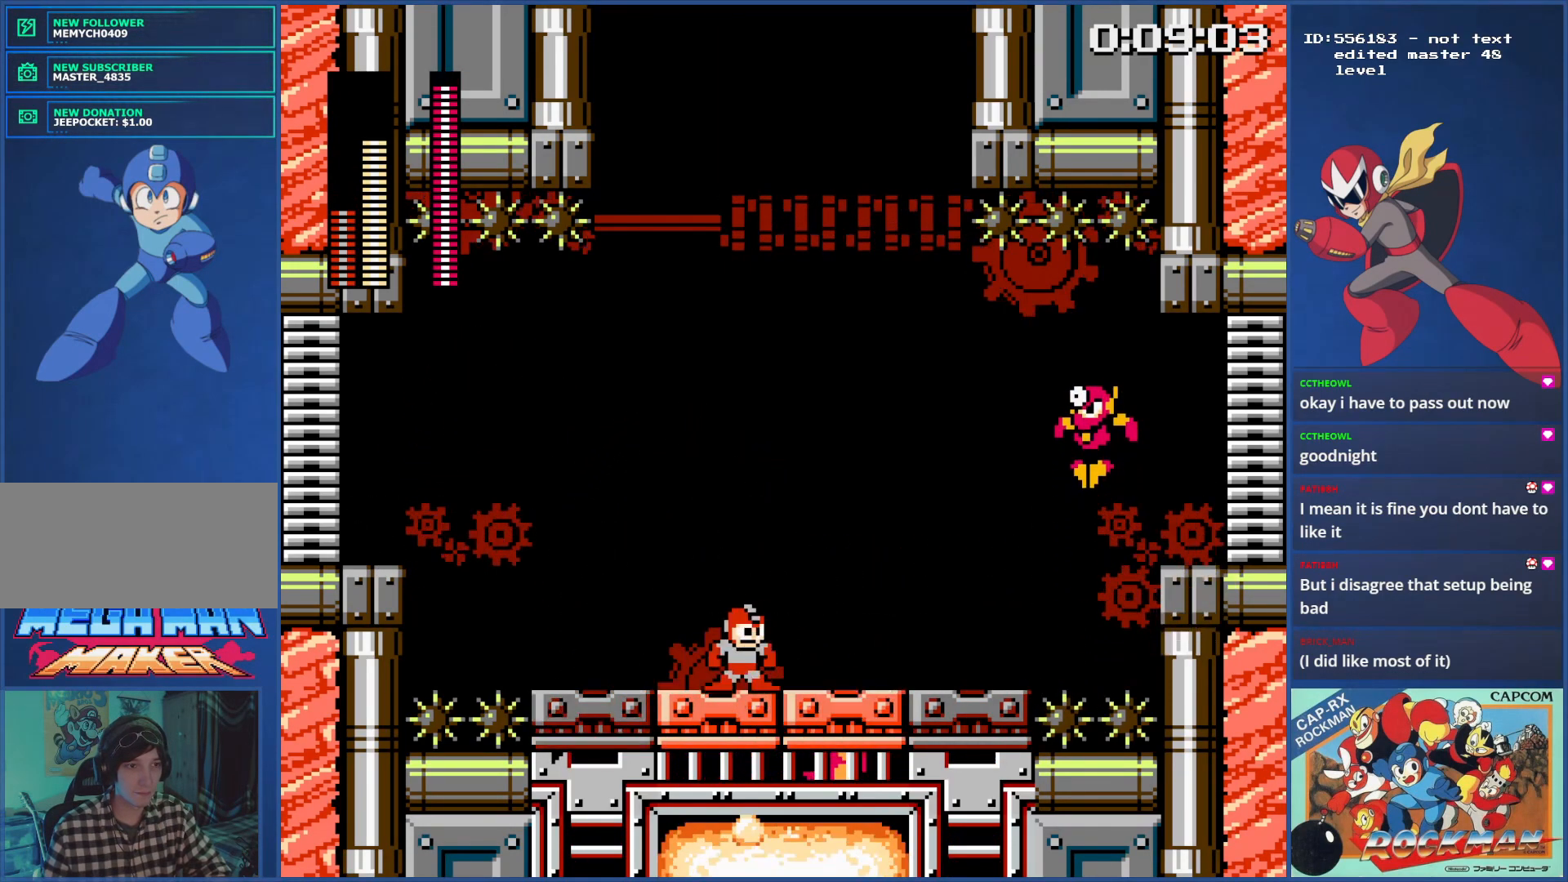
{"buttons": [], "events": [[284, "SQUARE", "down"], [401, "SQUARE", "up"]]}
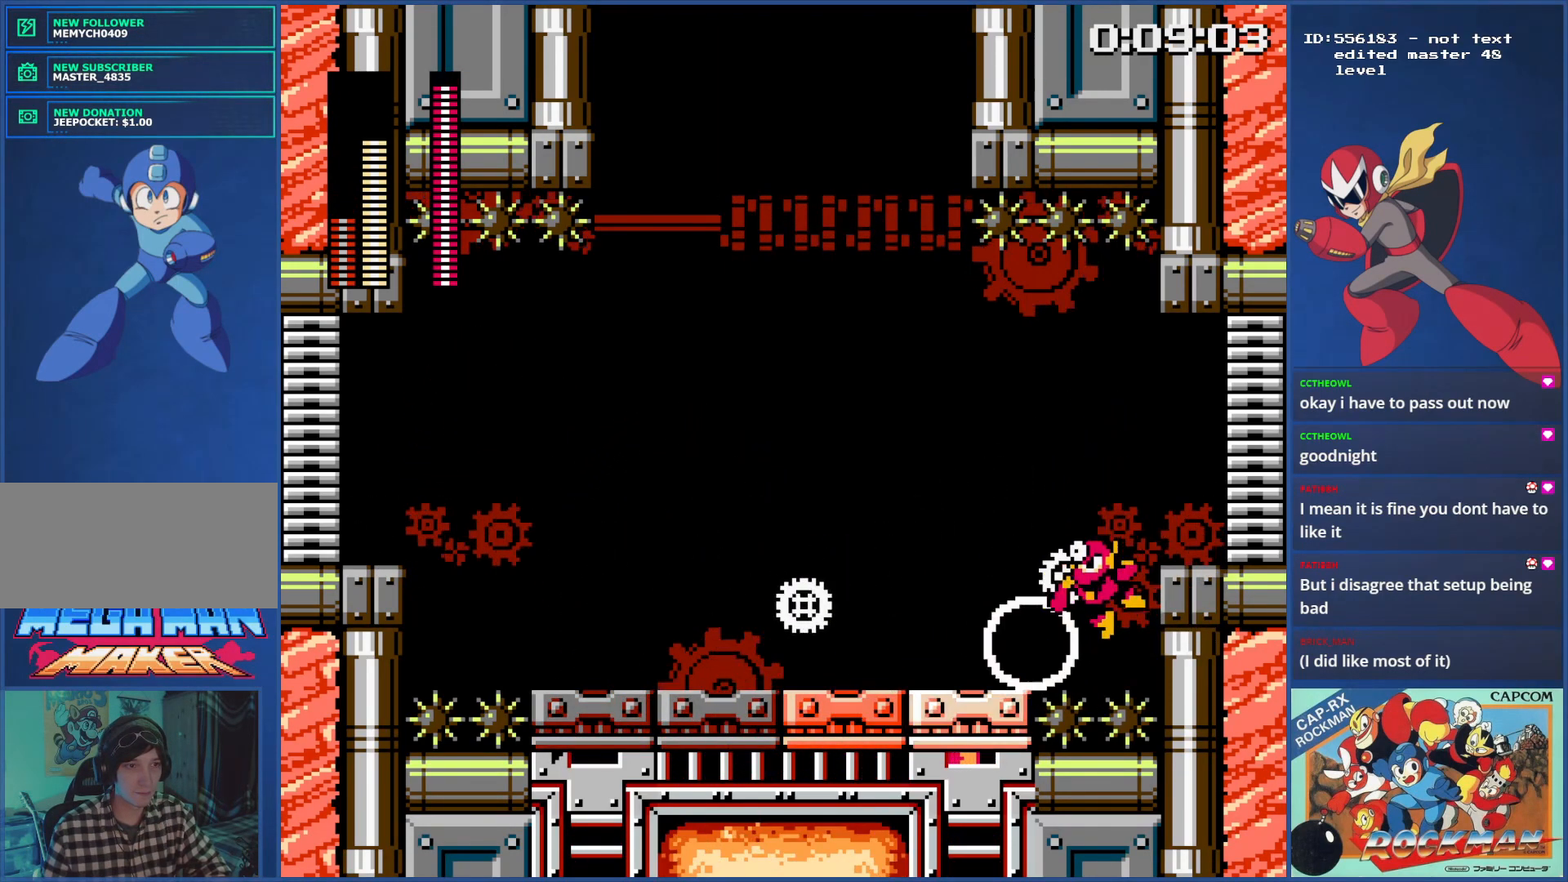
{"buttons": ["DPAD_RIGHT"], "events": [[117, "SQUARE", "down"], [200, "SQUARE", "up"], [384, "DPAD_RIGHT", "down"]]}
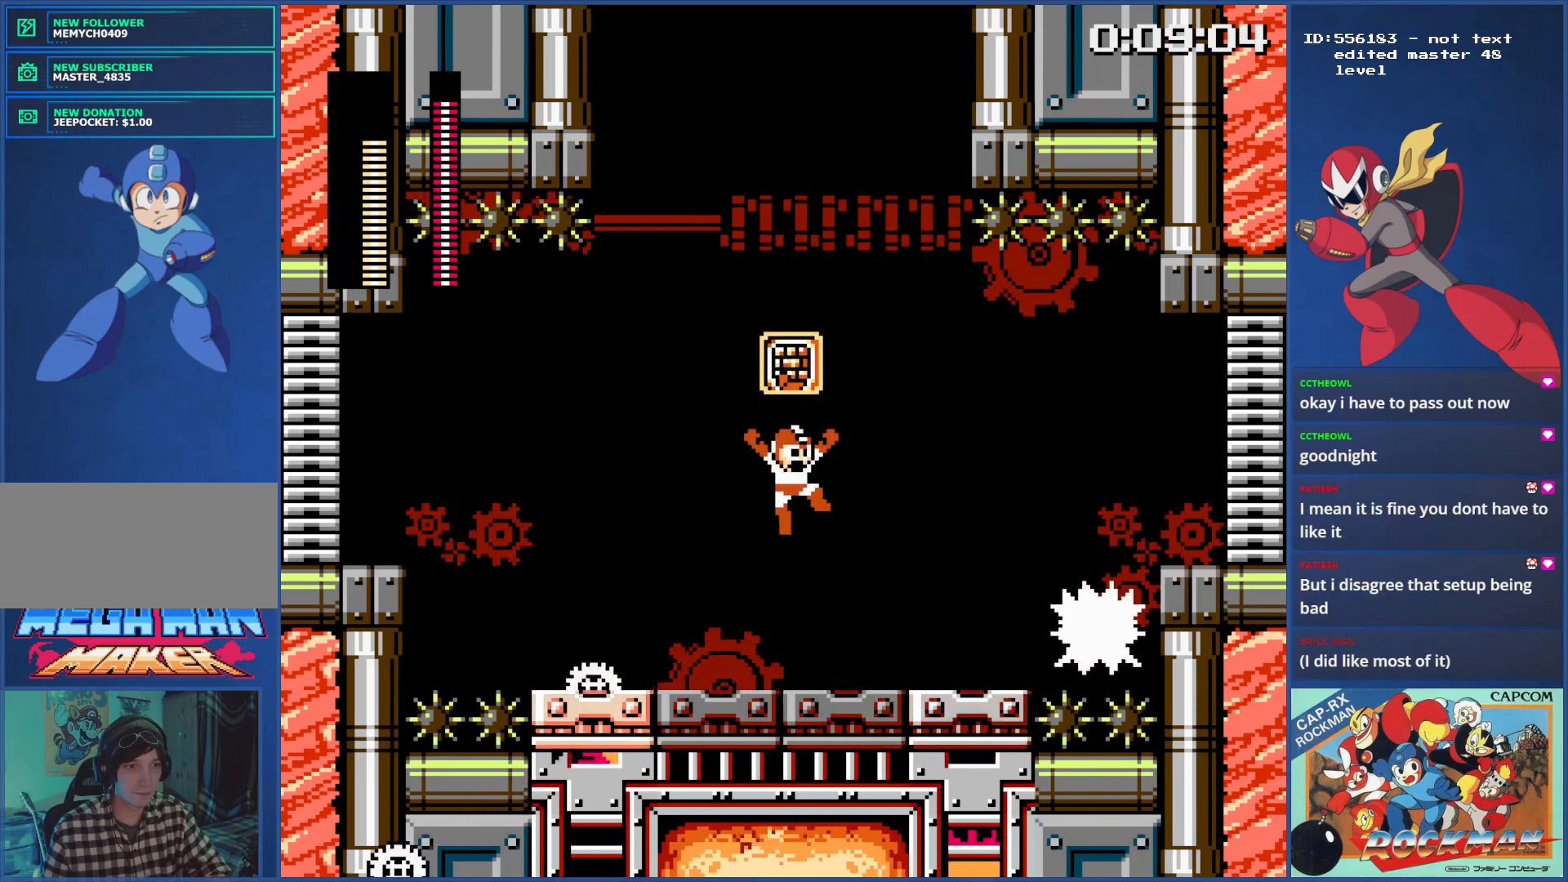
{"buttons": [], "events": [[367, "SQUARE", "down"], [433, "DPAD_RIGHT", "up"], [500, "SQUARE", "up"]]}
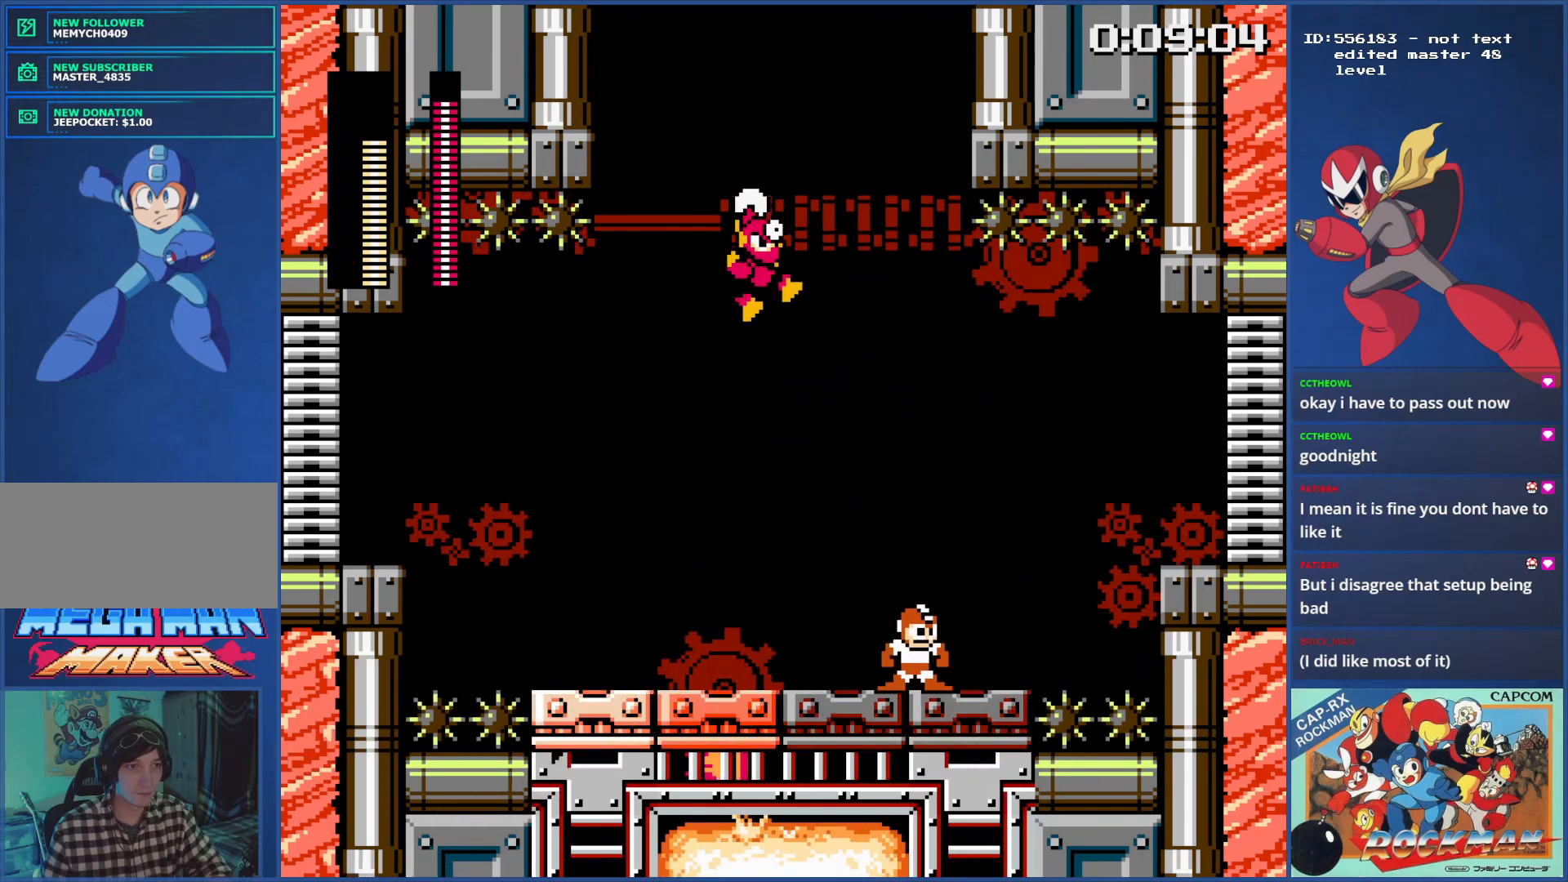
{"buttons": [], "events": []}
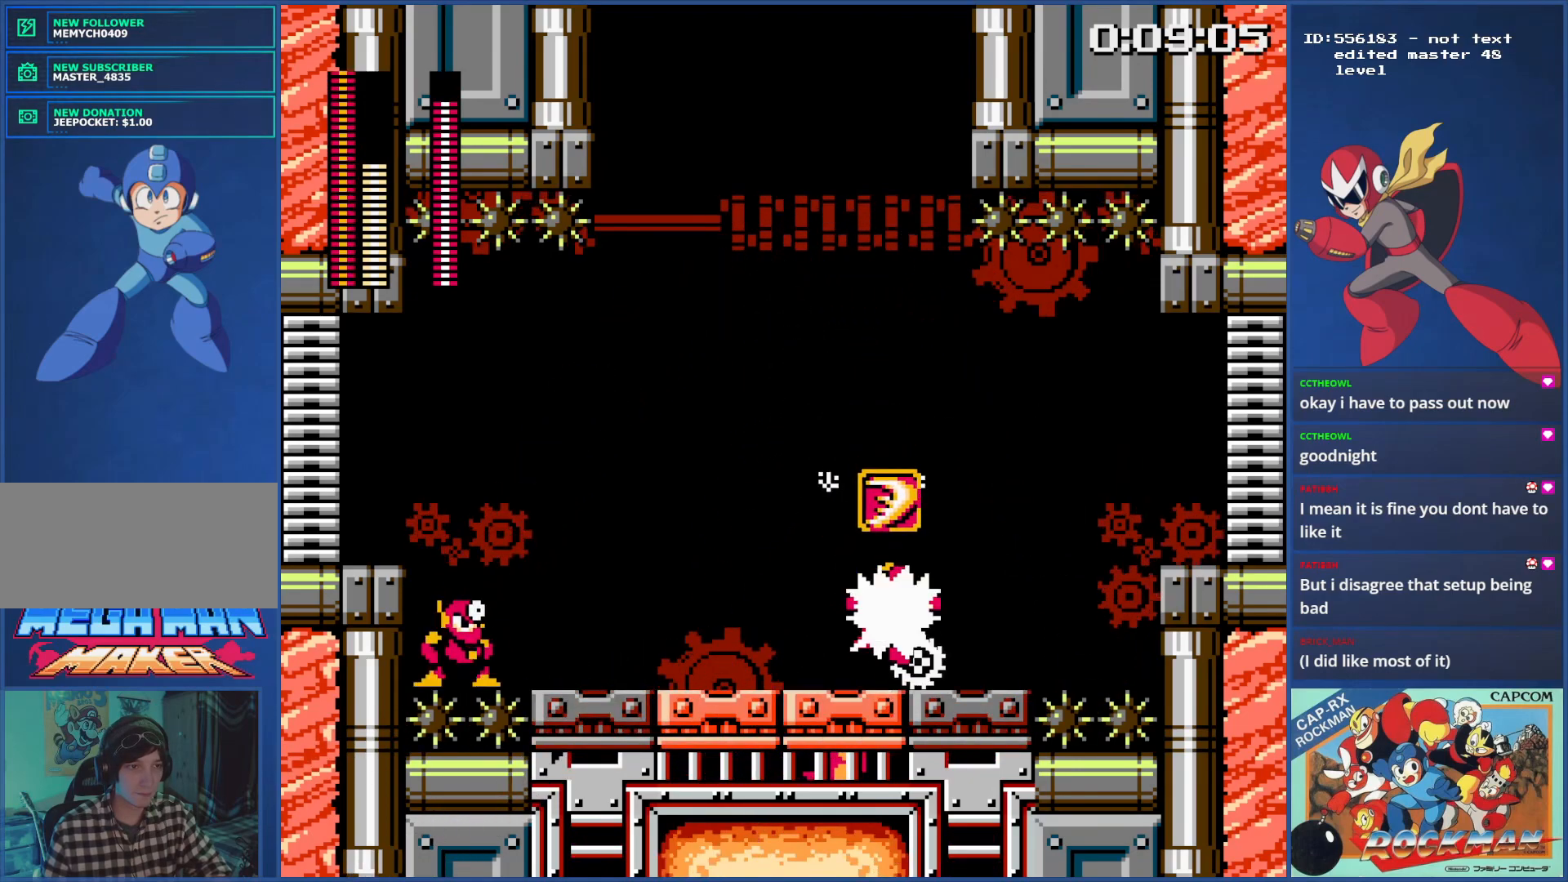
{"buttons": [], "events": []}
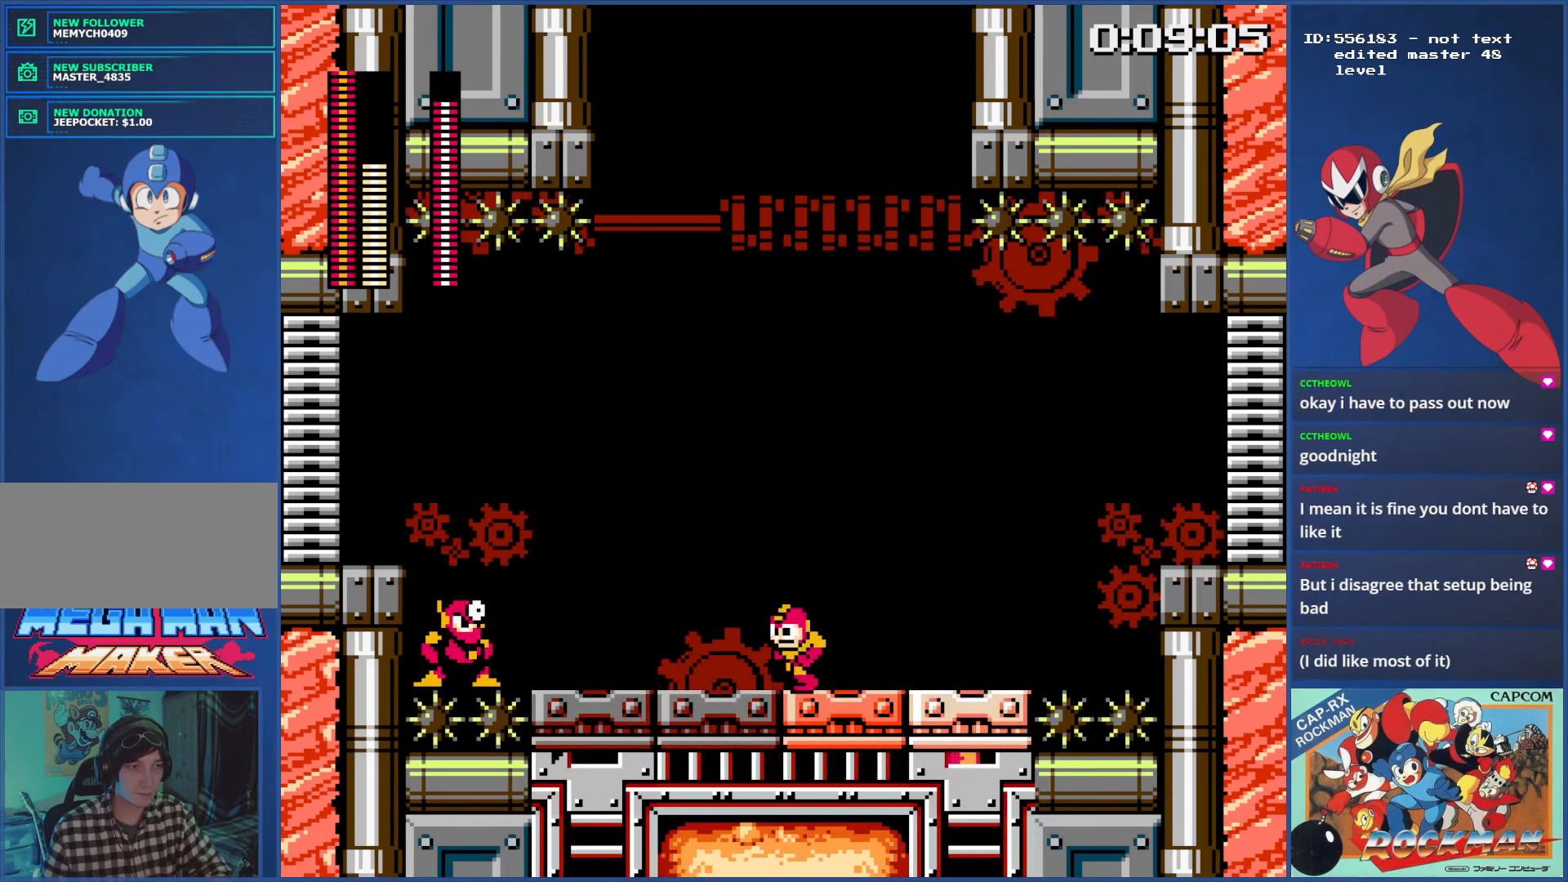
{"buttons": ["SQUARE"], "events": [[434, "SQUARE", "down"]]}
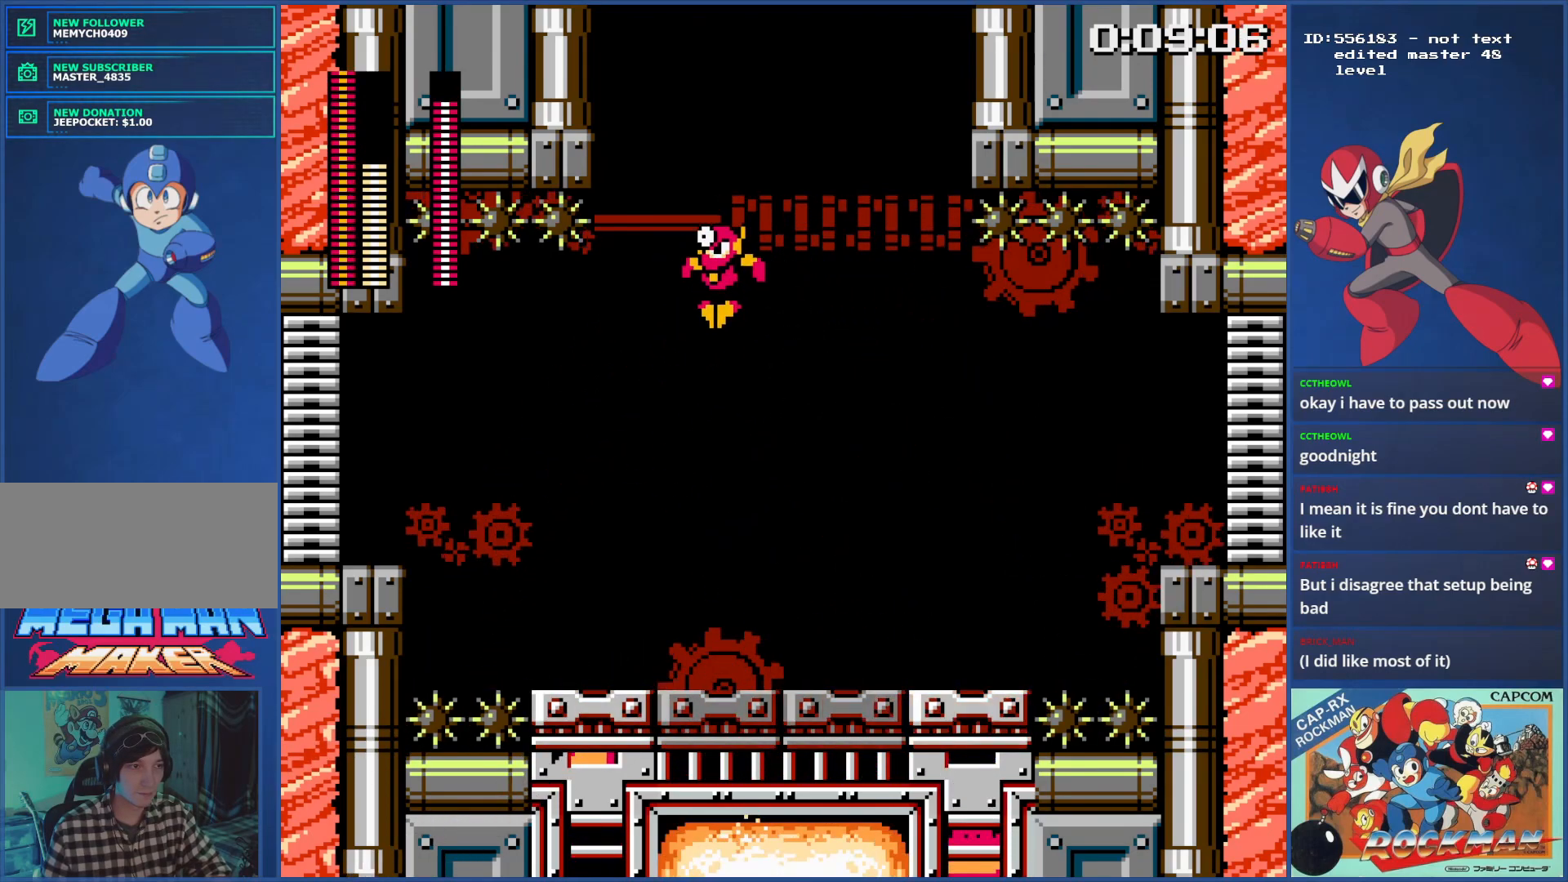
{"buttons": ["DPAD_RIGHT"], "events": [[50, "SQUARE", "up"], [133, "DPAD_RIGHT", "down"]]}
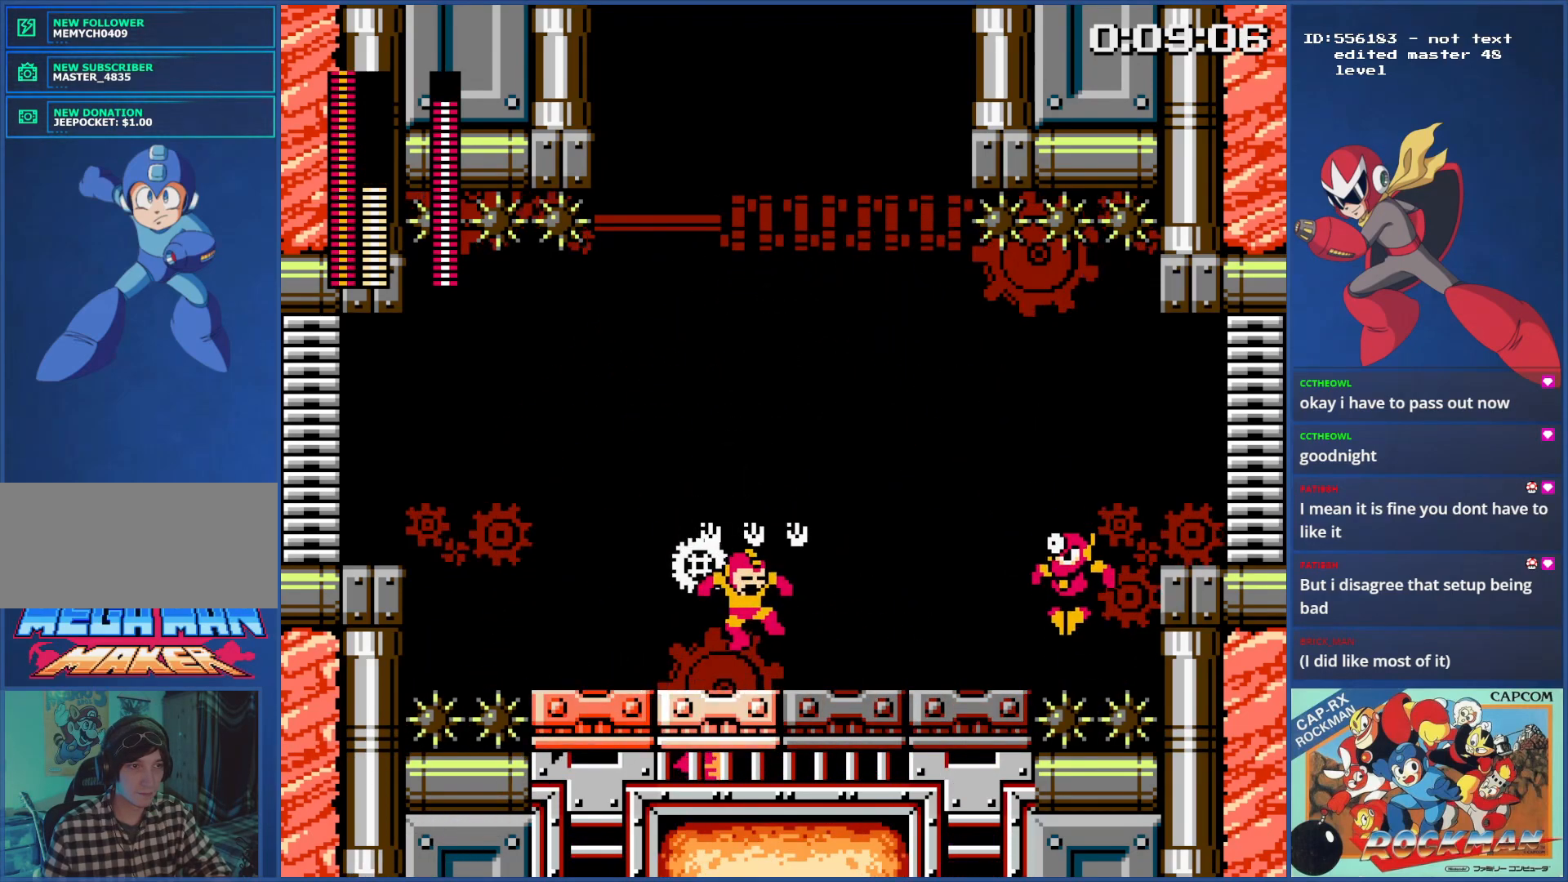
{"buttons": ["DPAD_RIGHT"], "events": []}
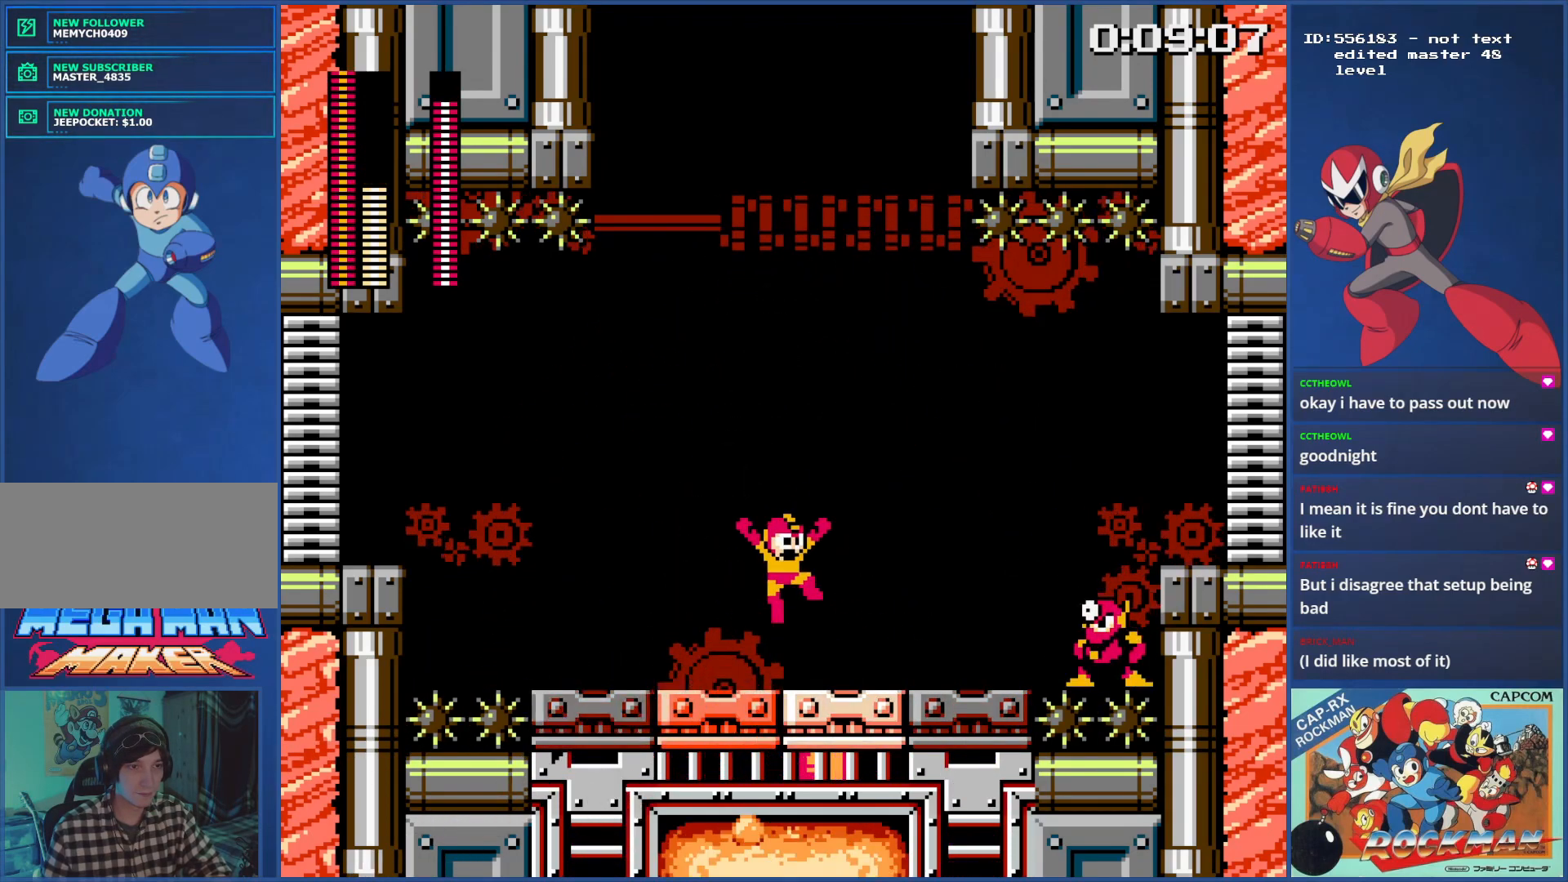
{"buttons": [], "events": [[317, "SQUARE", "down"], [433, "DPAD_RIGHT", "up"], [450, "SQUARE", "up"]]}